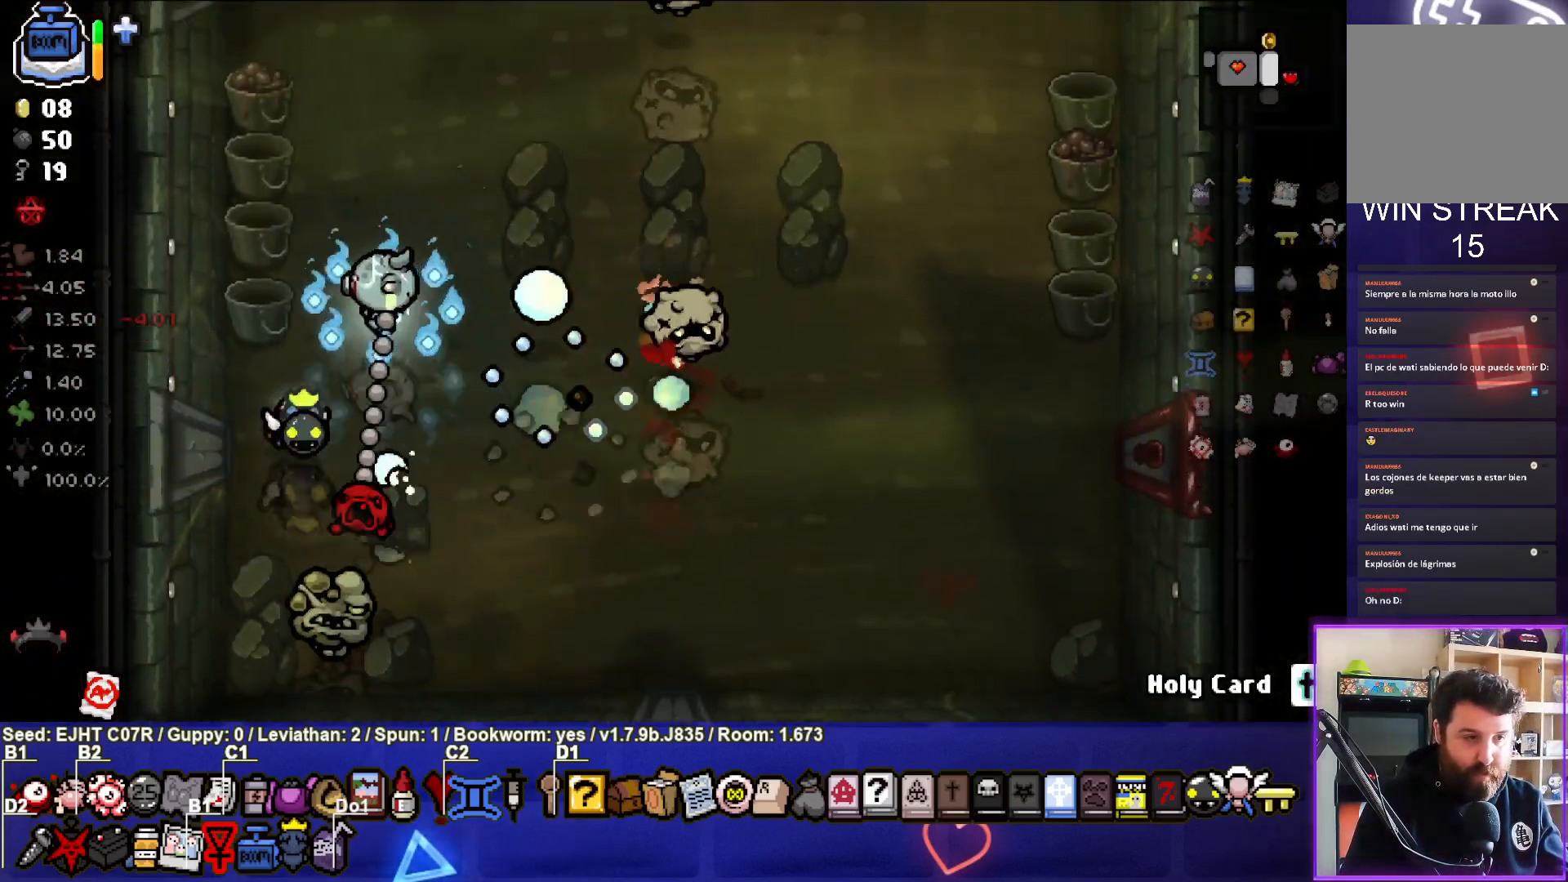
Gameplay with a controller (PlayStation layout); each line is a JSON object with the inputs held at the frame after it. "events" lists button and stick changes between this image and that frame as [ms after this image, input, new state], when the widget could be followed in between.
{"buttons": ["R3"], "left_stick": "up", "right_stick": "right", "events": [[33, "R3", "down"], [50, "L2", "down"], [150, "left_stick", "up-left"], [200, "L2", "up"], [250, "left_stick", "center"], [333, "left_stick", "up"]]}
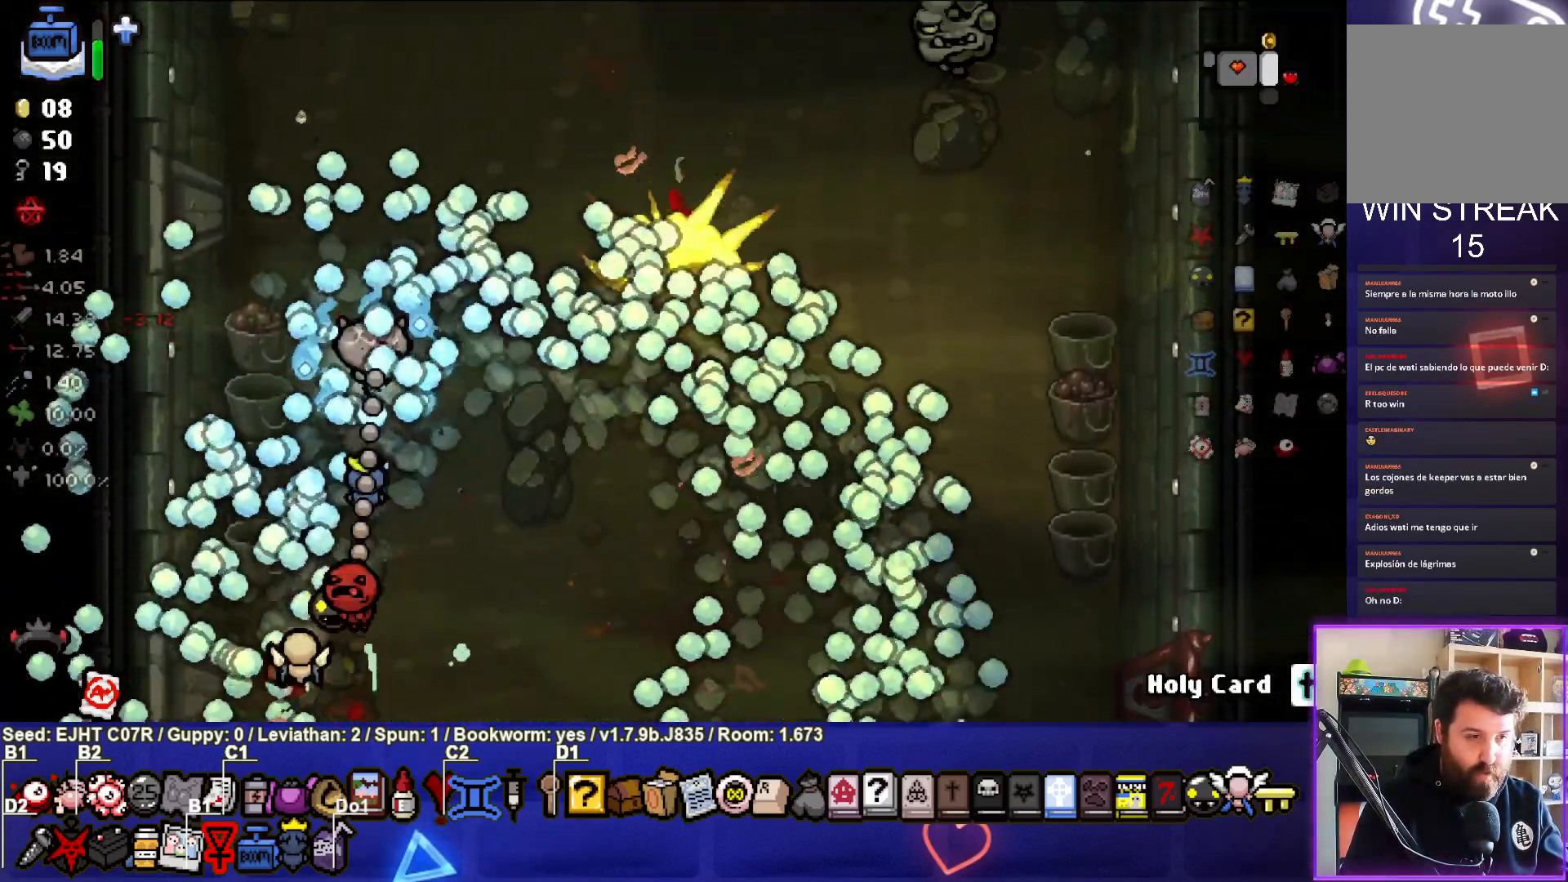
{"buttons": ["R3"], "left_stick": "up-left", "right_stick": "right", "events": [[33, "left_stick", "up-left"], [317, "left_stick", "left"], [383, "left_stick", "up-left"]]}
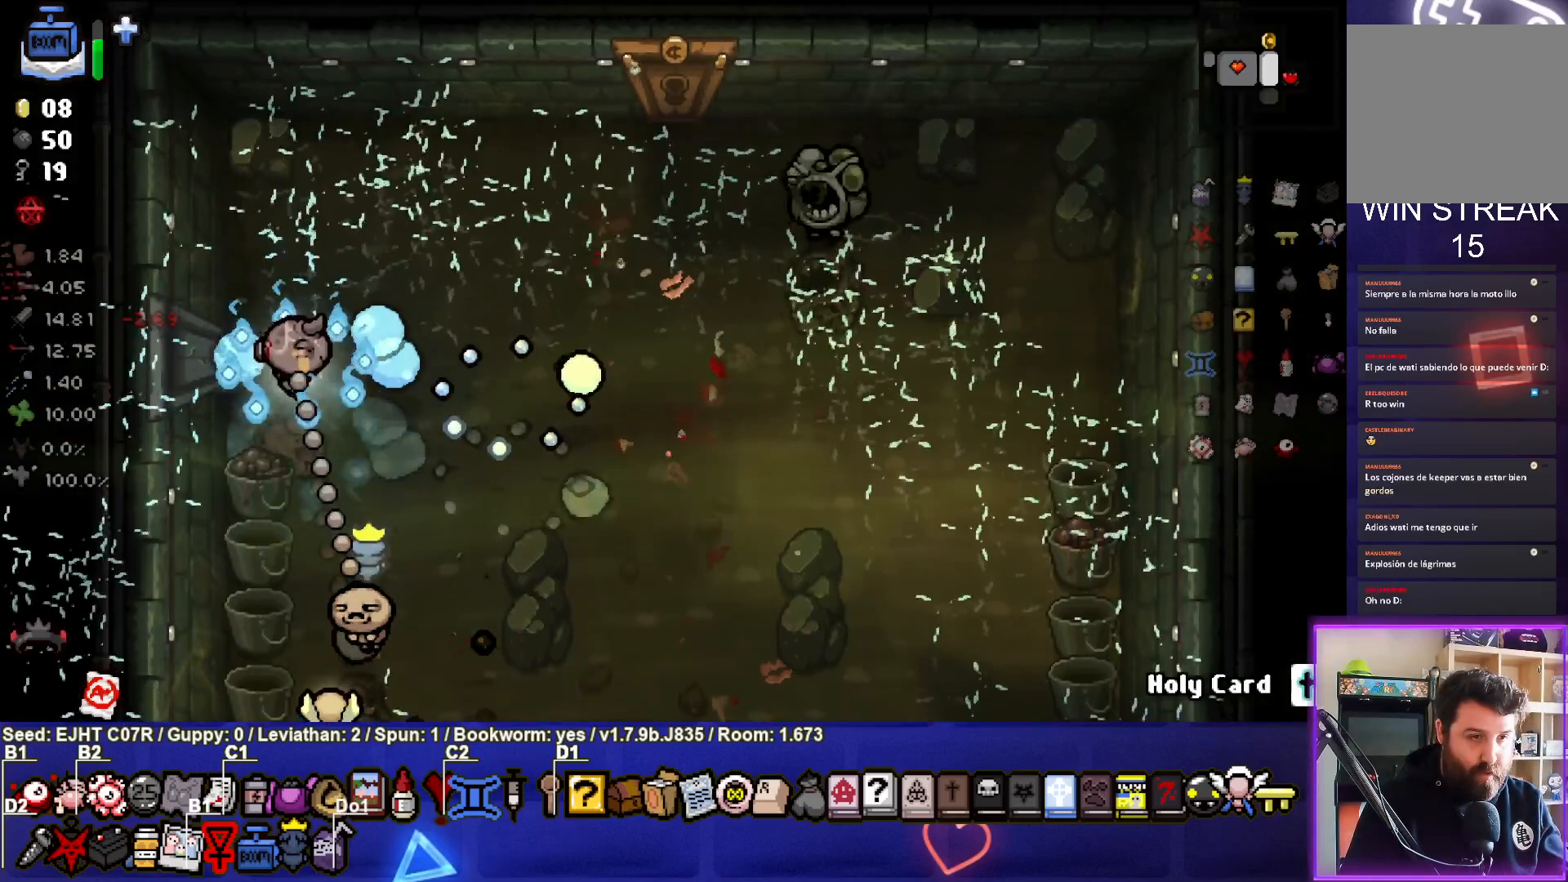
{"buttons": ["R3"], "left_stick": "up", "right_stick": "right", "events": [[100, "left_stick", "up"], [233, "left_stick", "right"], [367, "left_stick", "center"], [450, "left_stick", "up"]]}
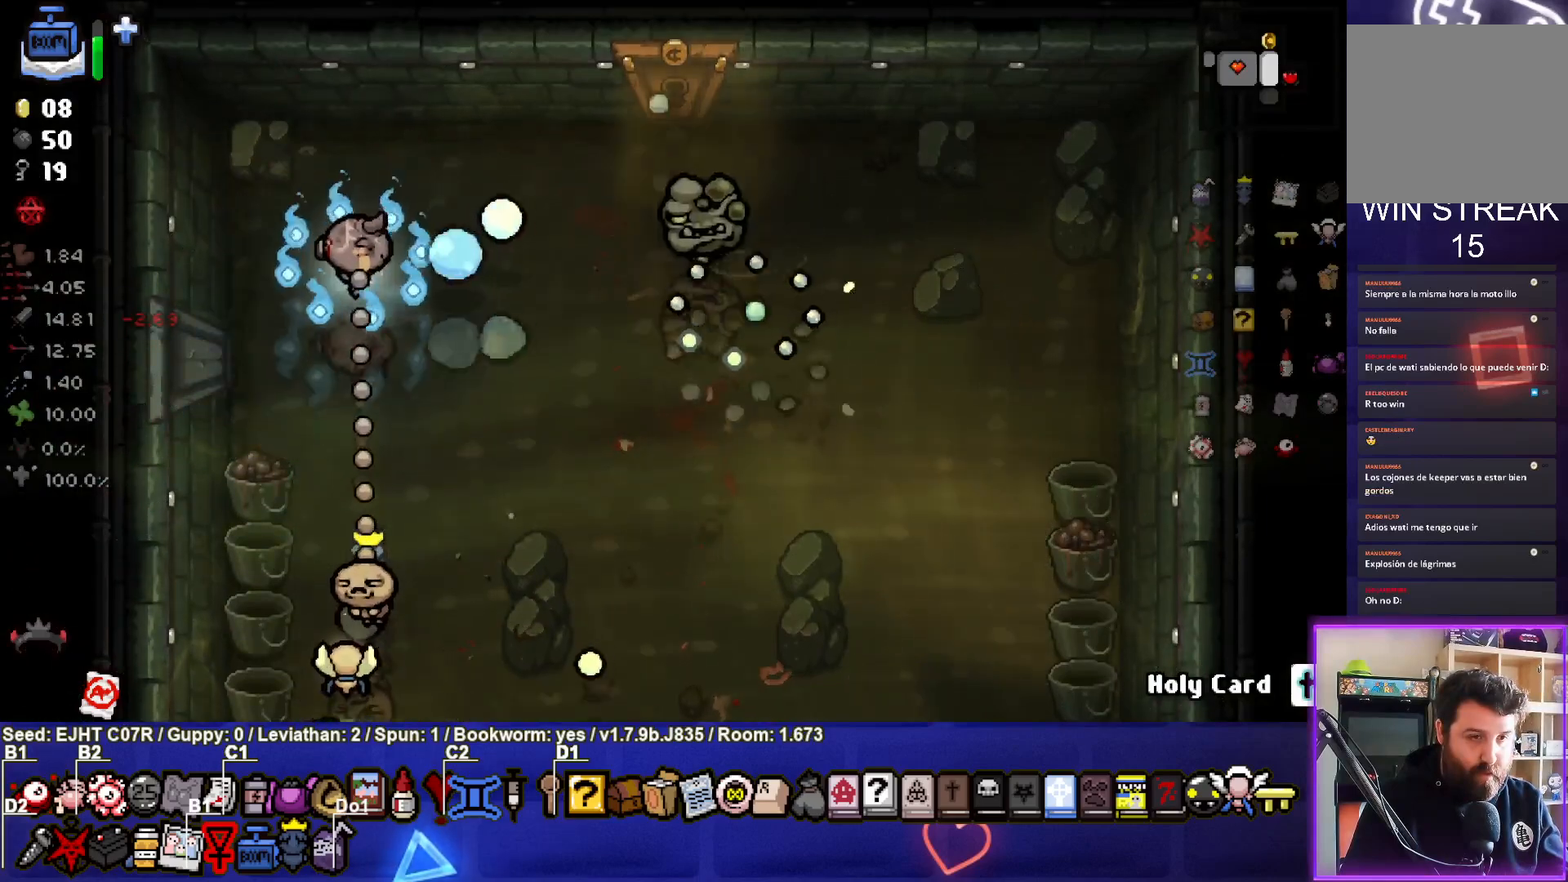
{"buttons": ["R3"], "left_stick": "down", "right_stick": "right", "events": [[83, "left_stick", "down-left"], [267, "left_stick", "center"], [333, "left_stick", "down-left"], [450, "left_stick", "down"]]}
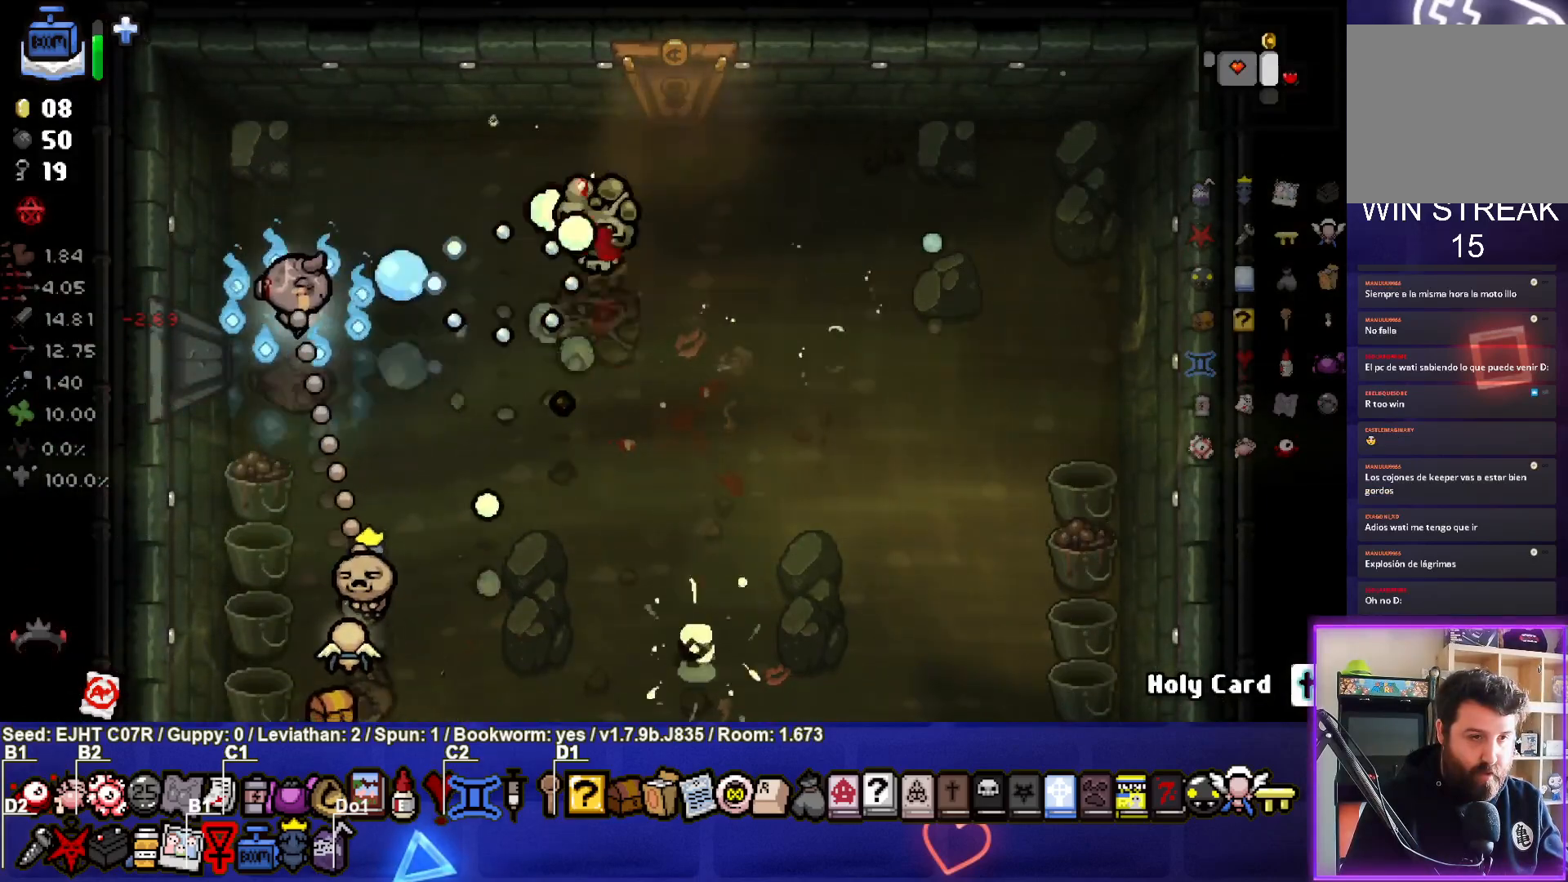
{"buttons": [], "left_stick": "center", "right_stick": "center", "events": [[50, "left_stick", "center"], [83, "R3", "up"], [133, "left_stick", "down"], [217, "right_stick", "center"], [267, "left_stick", "down-right"], [433, "left_stick", "center"]]}
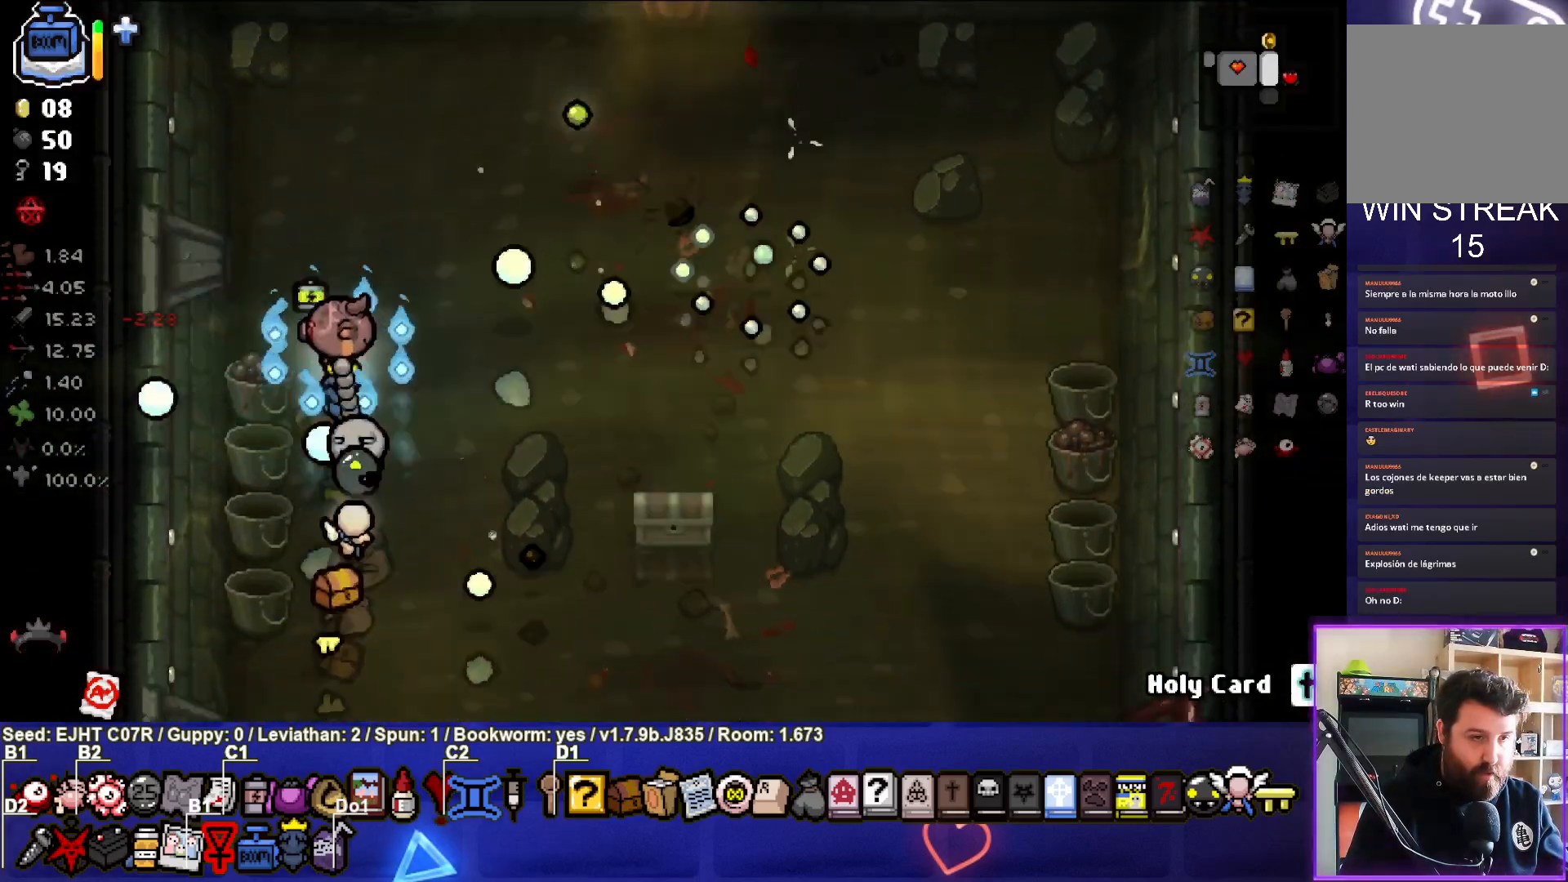
{"buttons": [], "left_stick": "up-left", "right_stick": "center", "events": [[100, "left_stick", "up-left"]]}
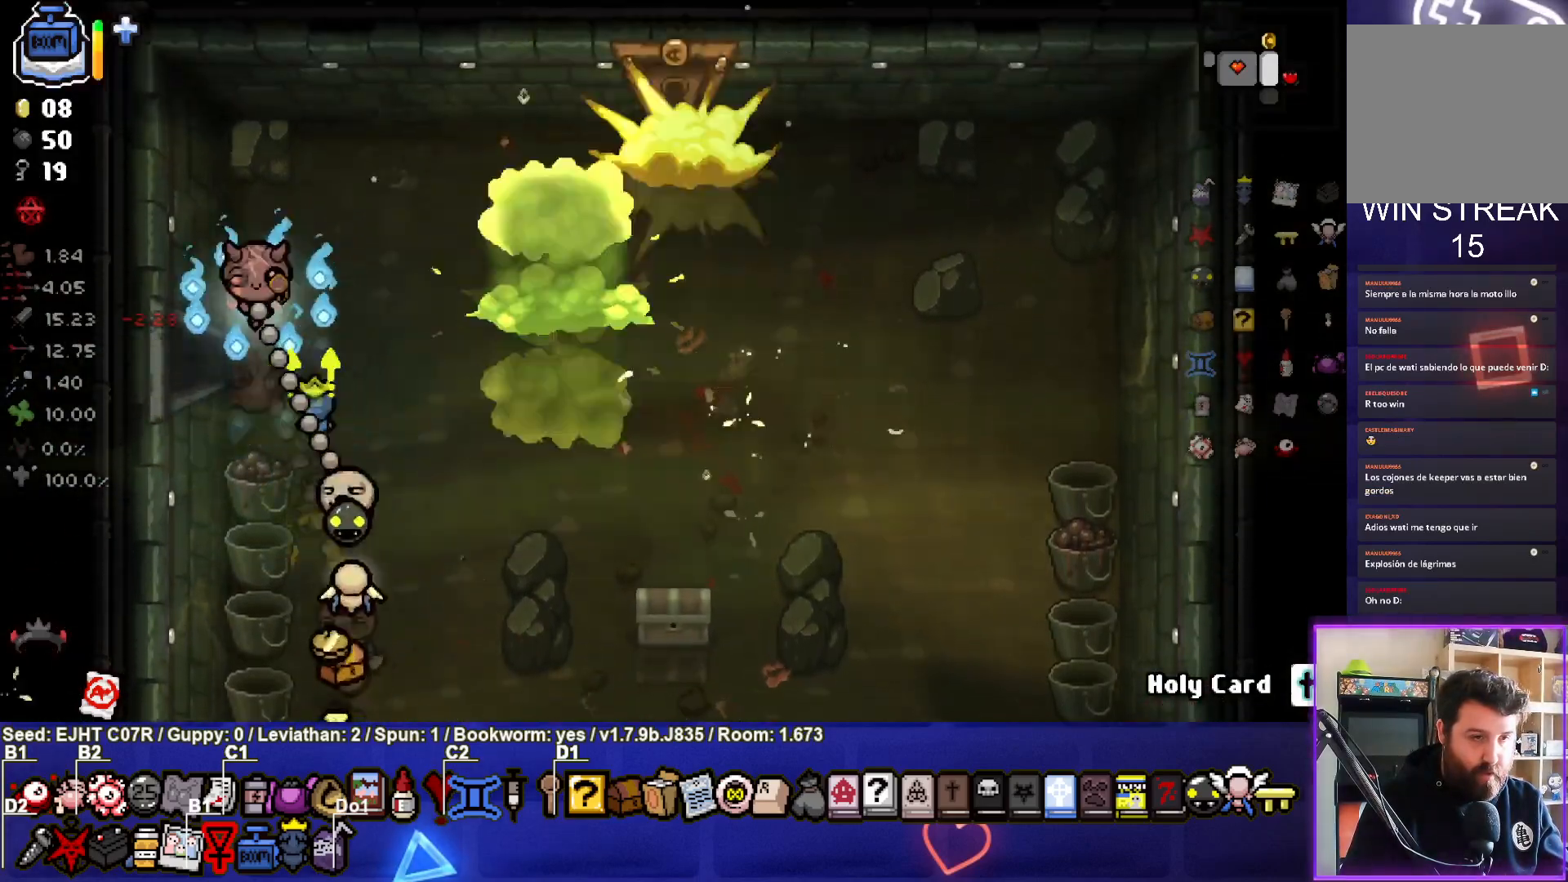
{"buttons": [], "left_stick": "up-right", "right_stick": "center", "events": [[117, "left_stick", "center"], [483, "left_stick", "up-right"]]}
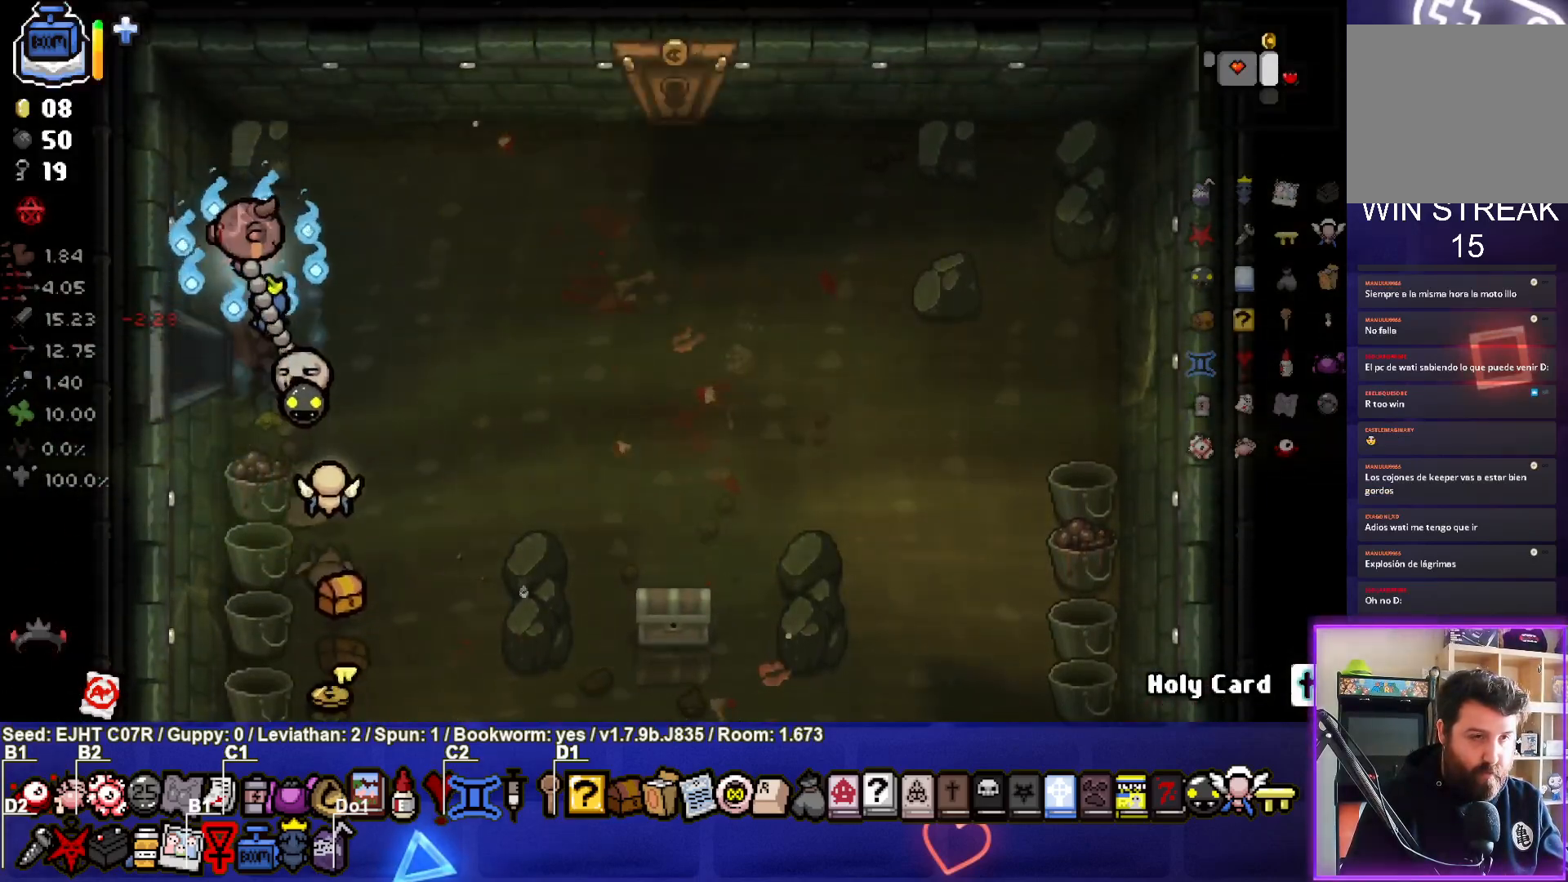
{"buttons": [], "left_stick": "up-right", "right_stick": "center", "events": []}
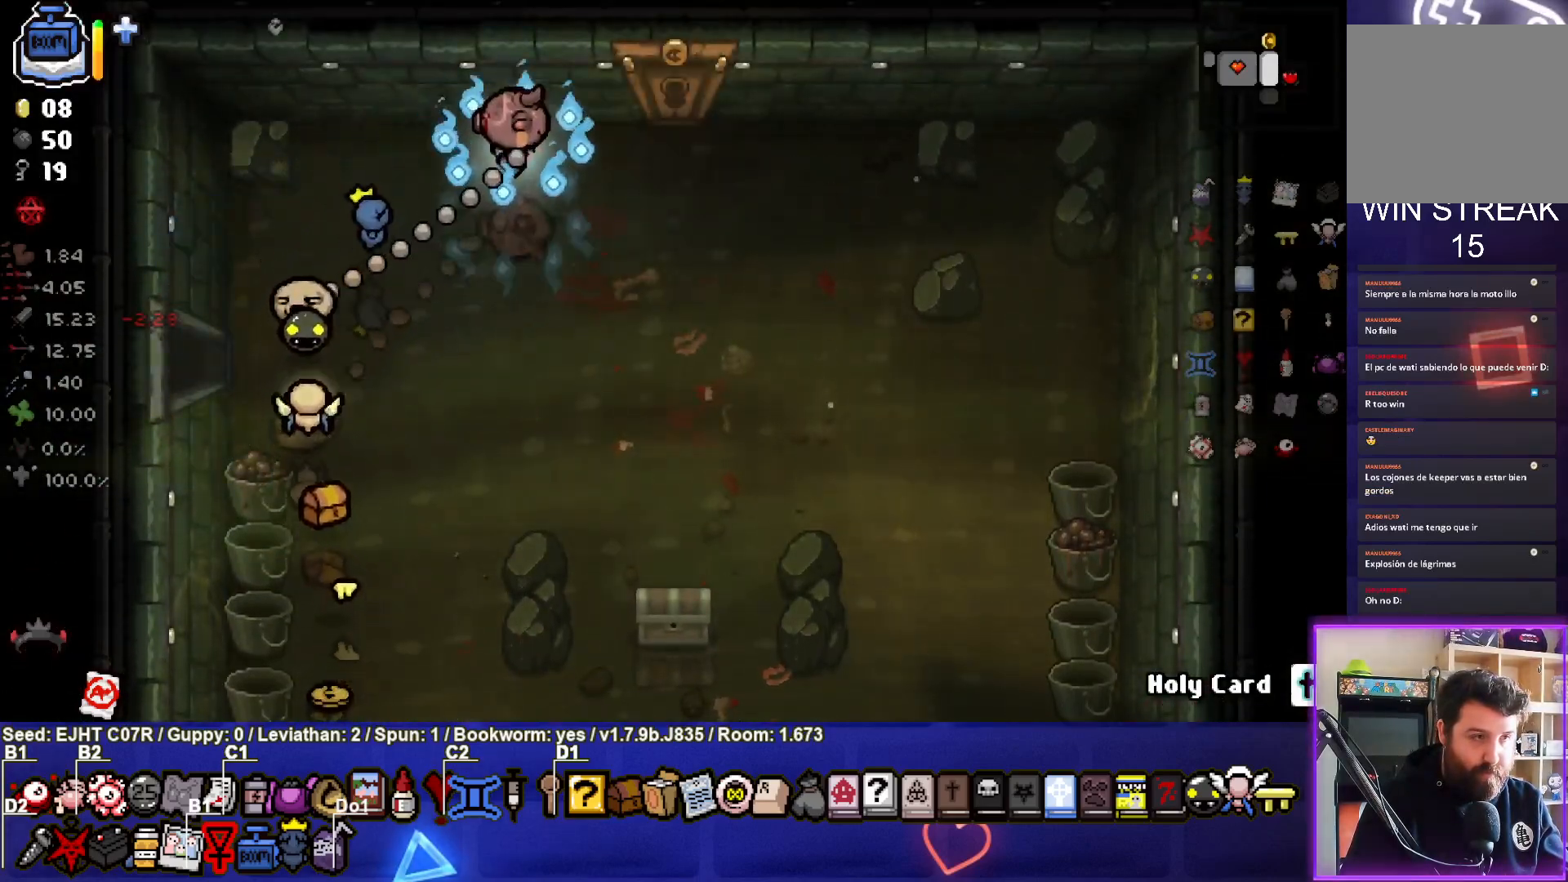
{"buttons": [], "left_stick": "center", "right_stick": "center", "events": [[233, "left_stick", "up"], [483, "left_stick", "center"]]}
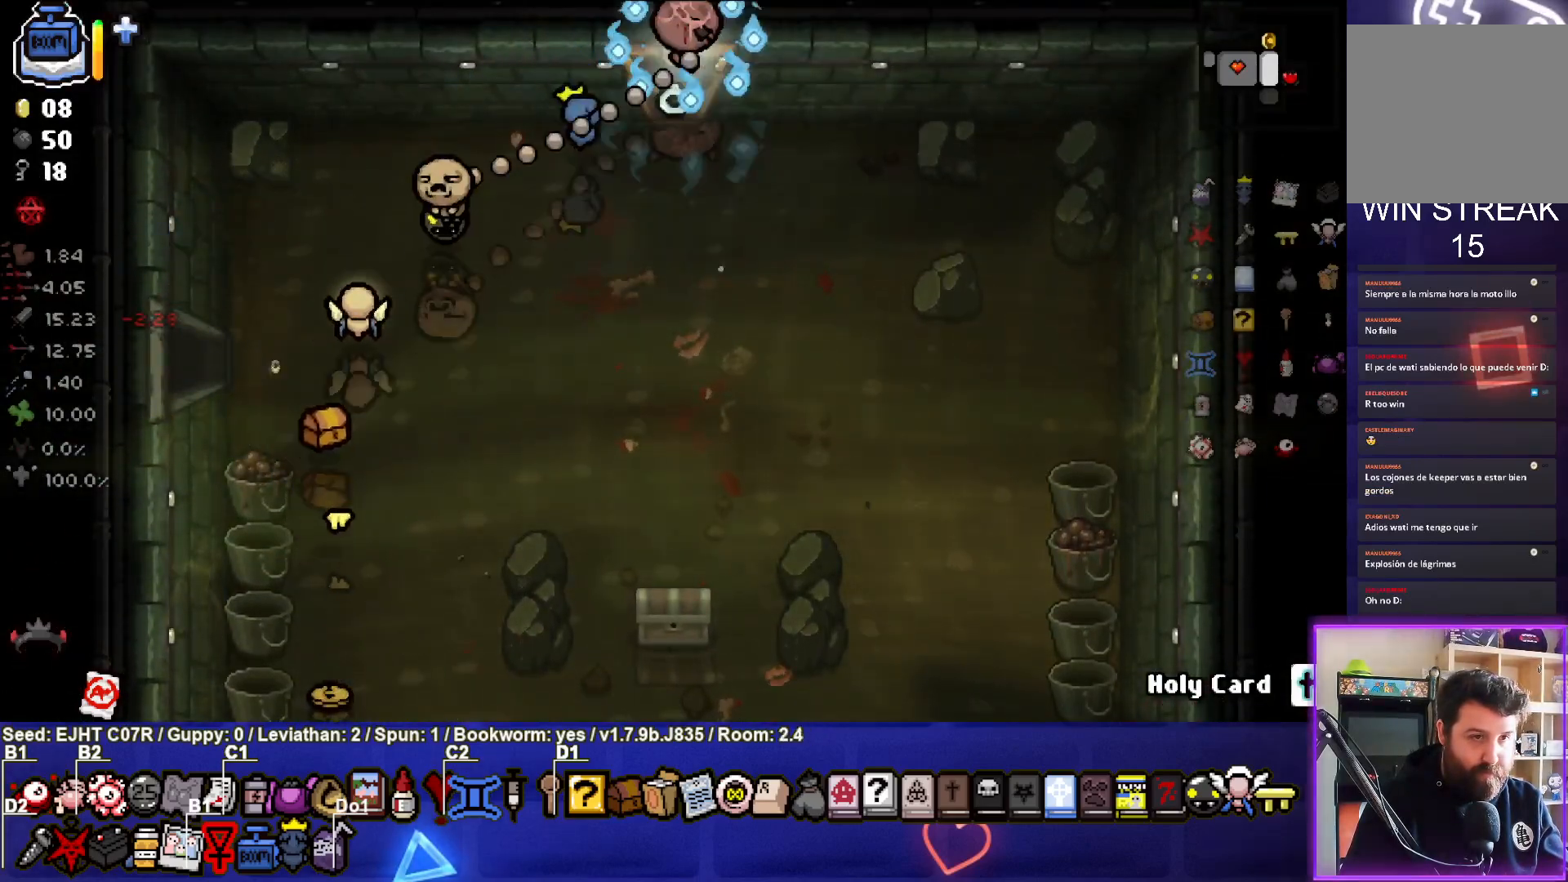
{"buttons": [], "left_stick": "center", "right_stick": "center", "events": []}
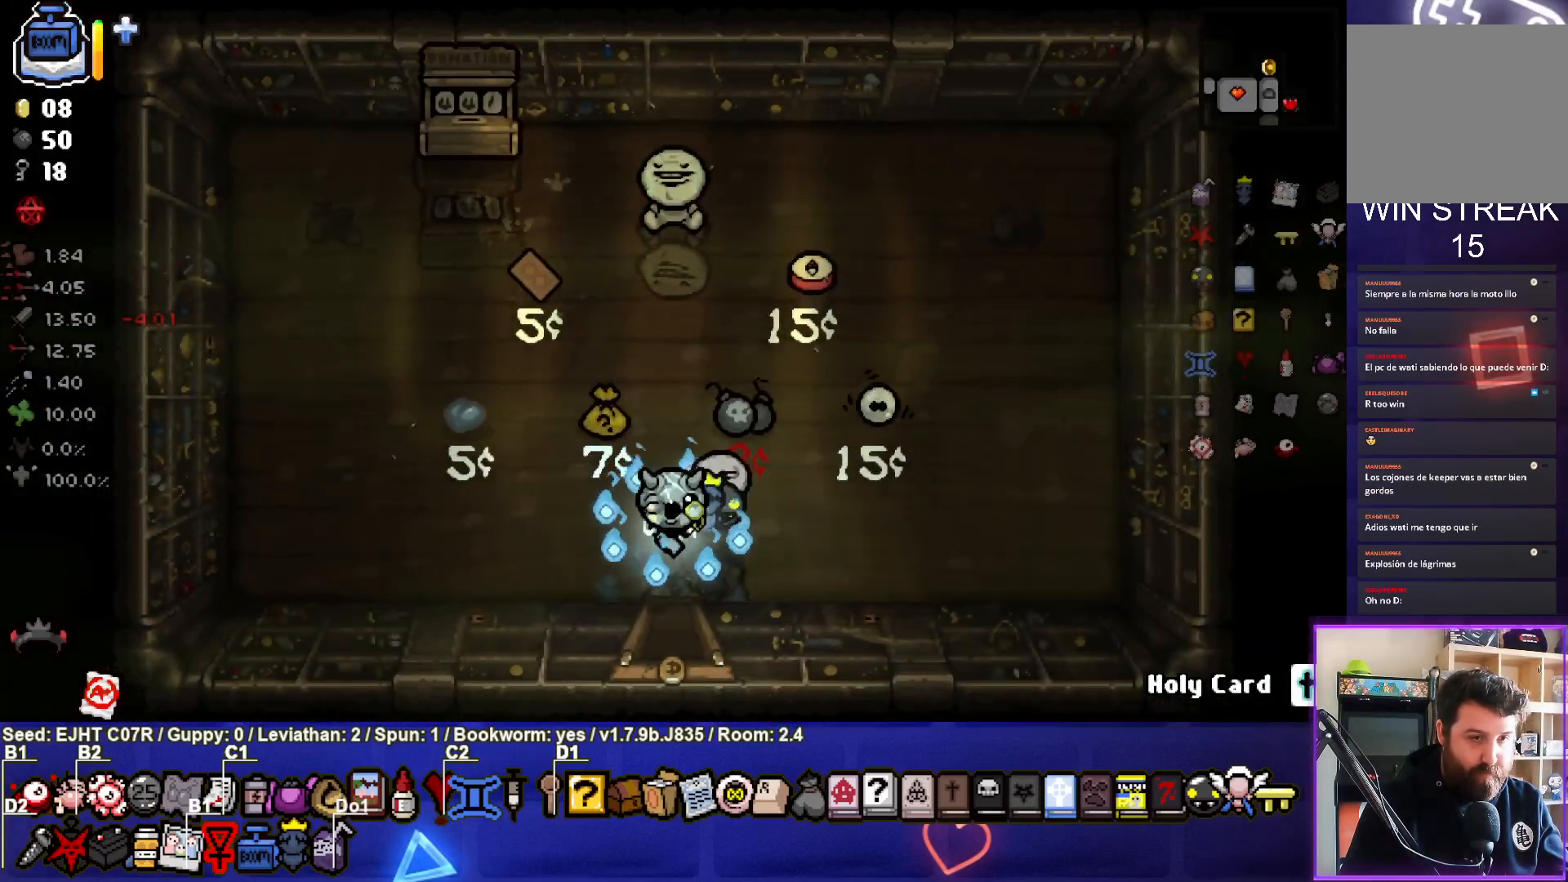
{"buttons": [], "left_stick": "center", "right_stick": "center", "events": []}
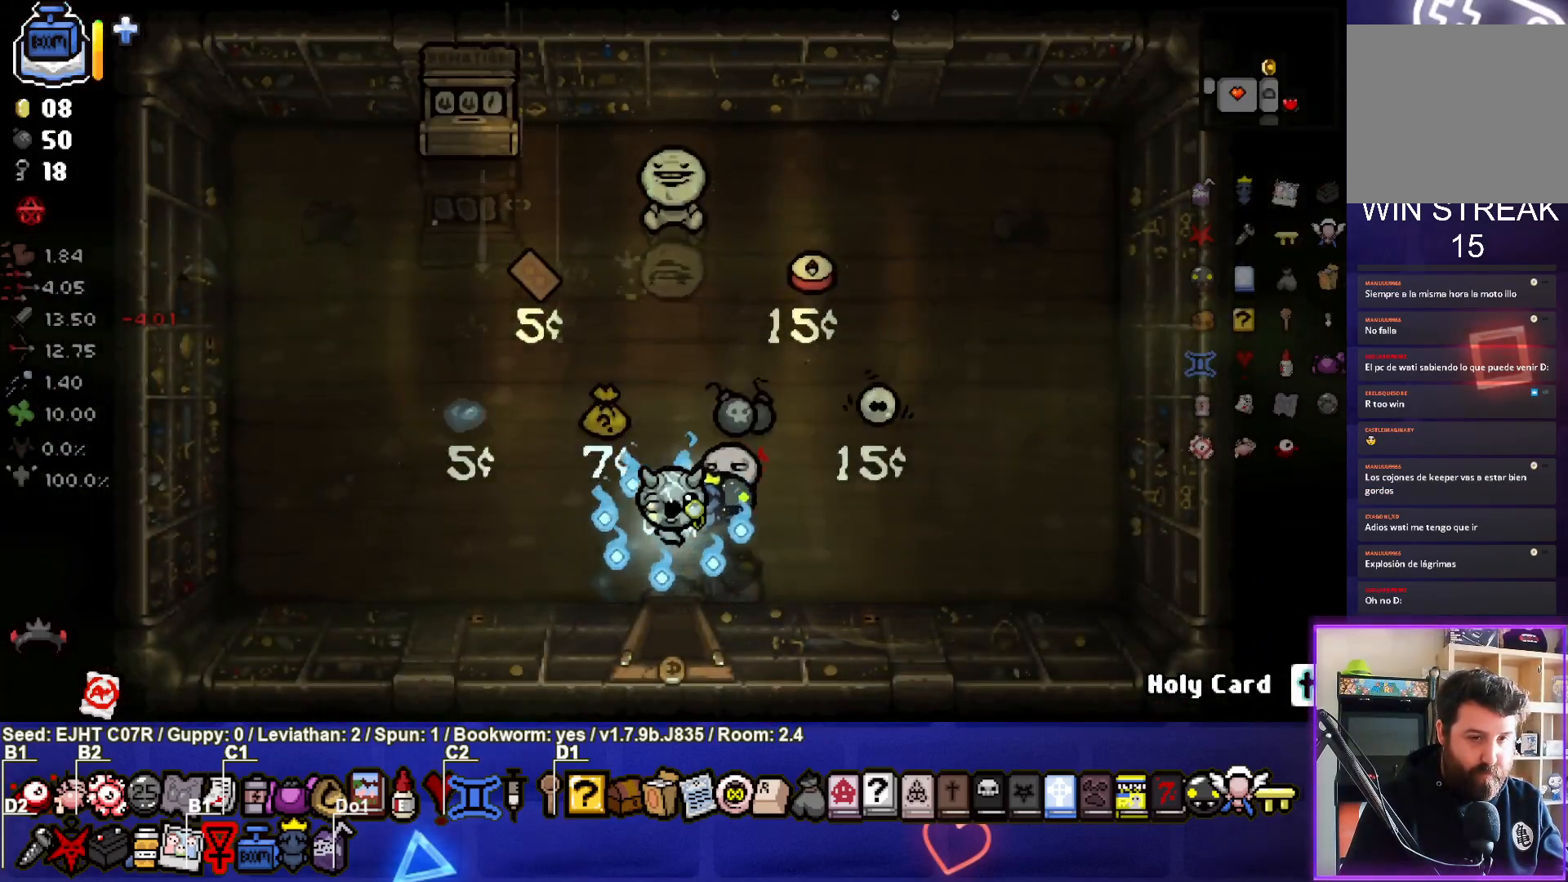
{"buttons": [], "left_stick": "center", "right_stick": "center", "events": [[150, "left_stick", "down"], [467, "left_stick", "center"]]}
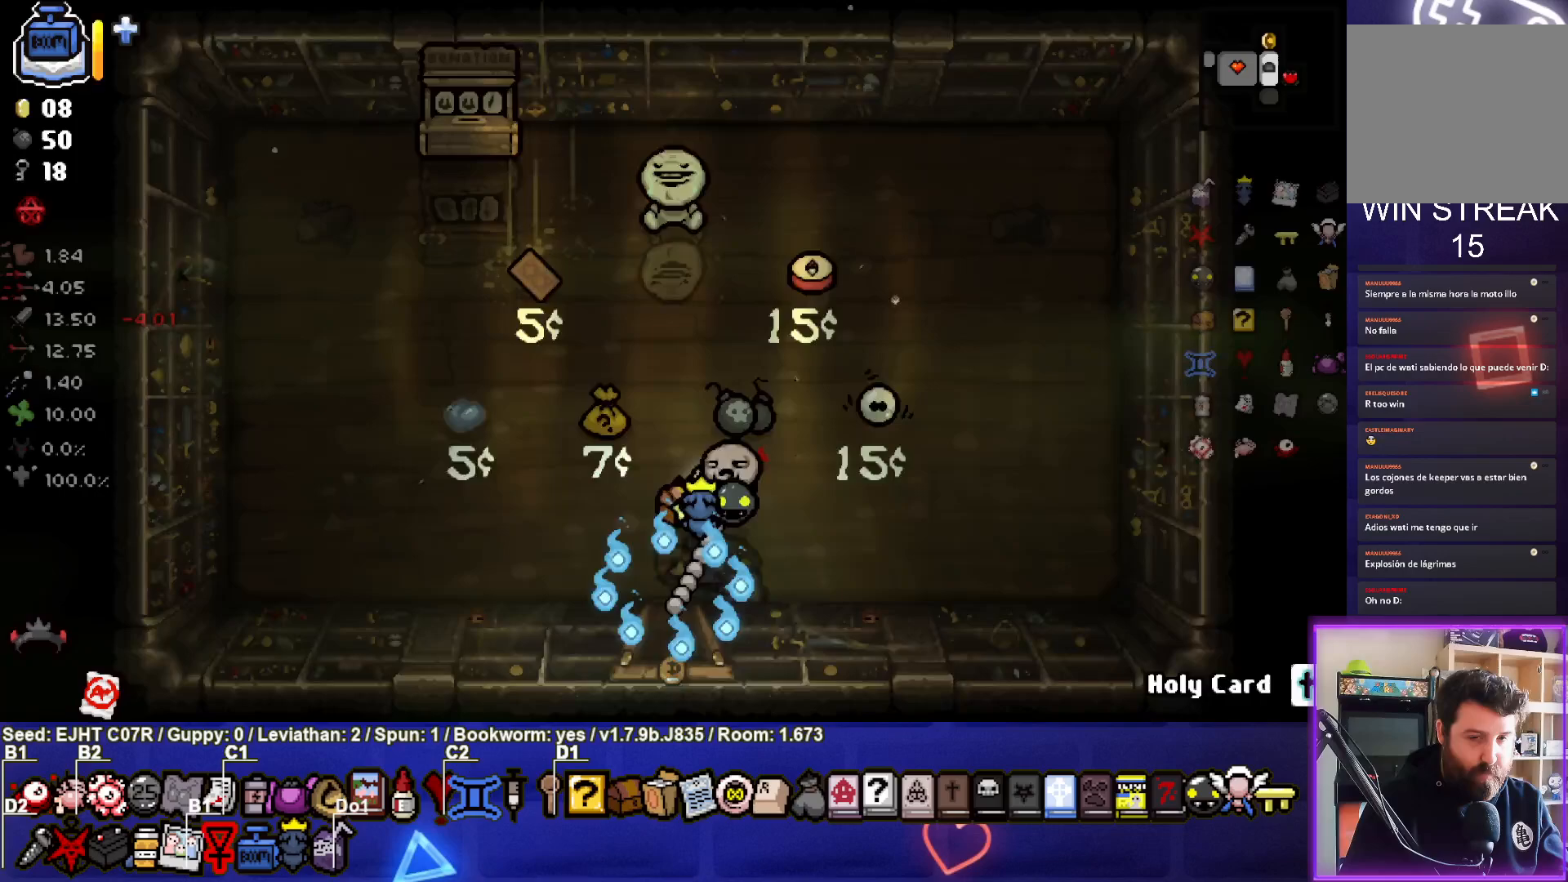
{"buttons": [], "left_stick": "down-right", "right_stick": "center", "events": [[317, "left_stick", "right"], [483, "left_stick", "down-right"]]}
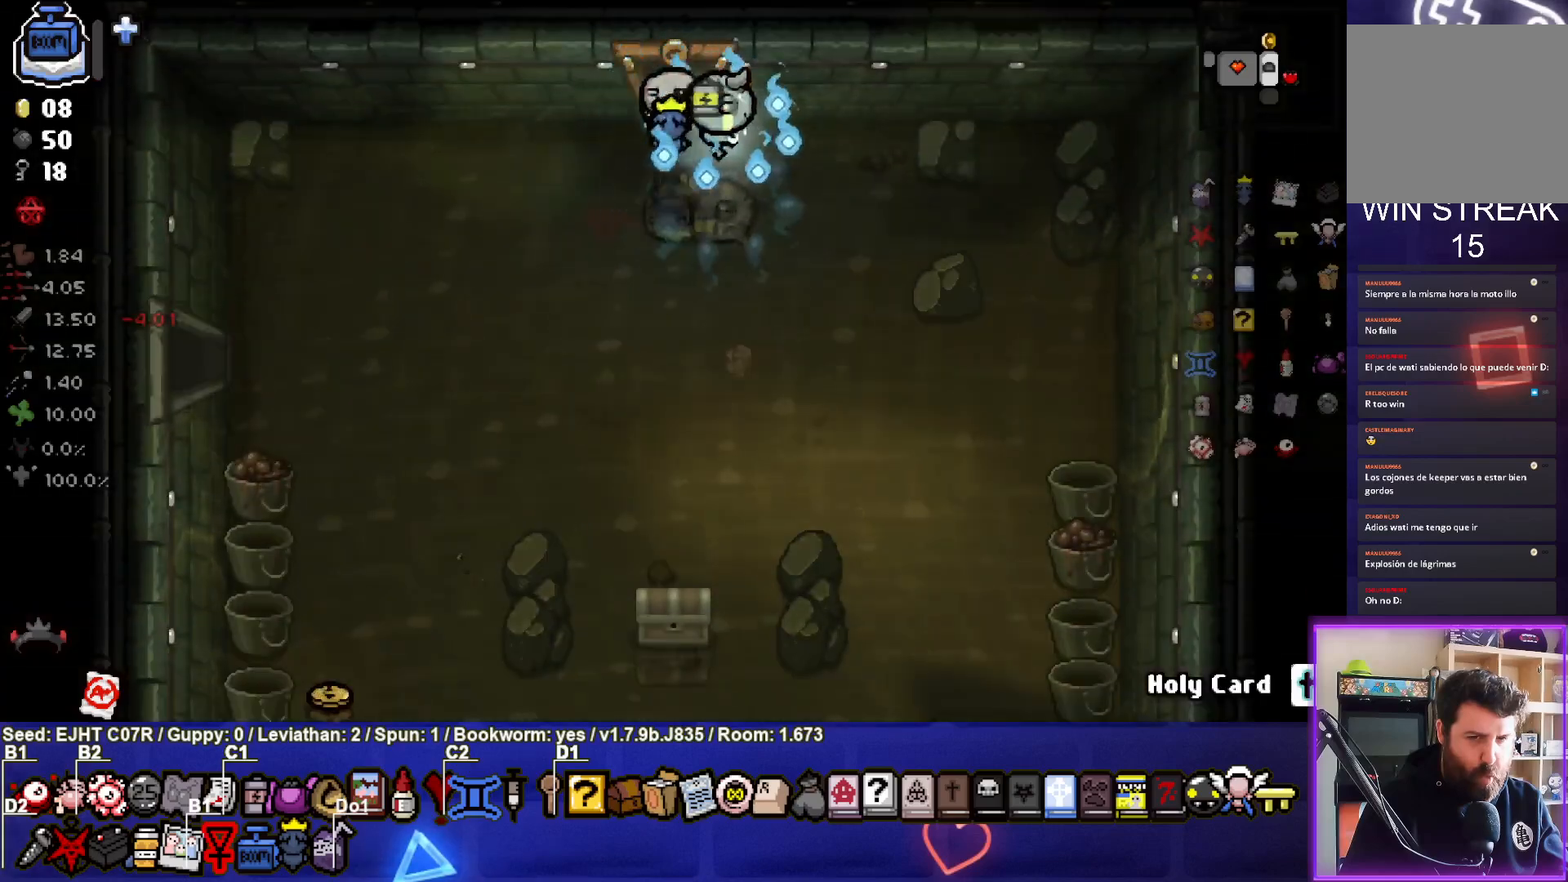
{"buttons": [], "left_stick": "down-right", "right_stick": "center", "events": []}
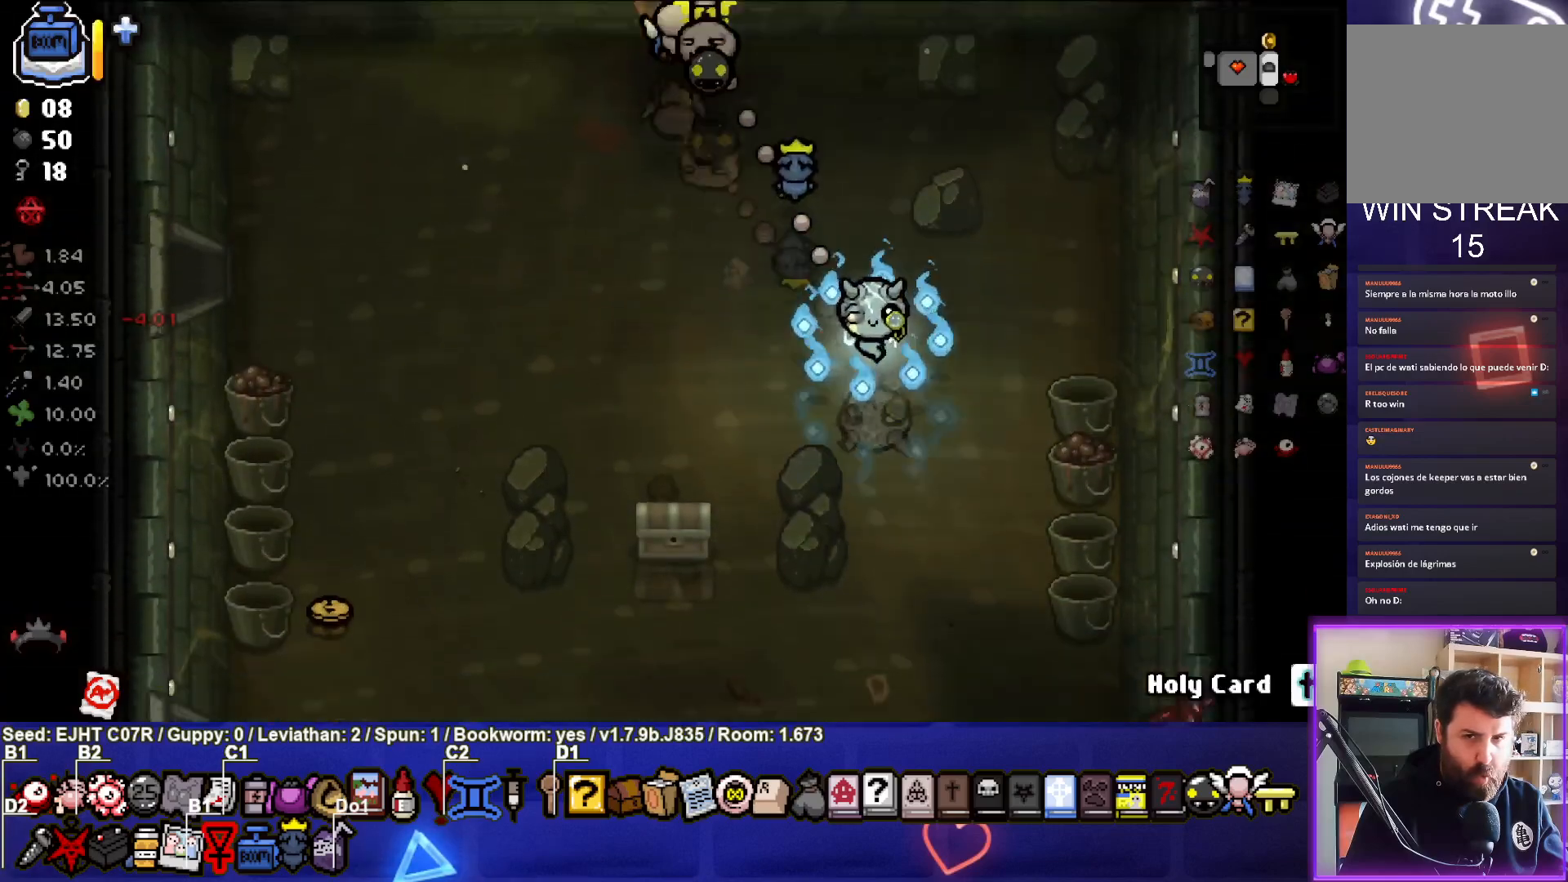
{"buttons": [], "left_stick": "down-right", "right_stick": "center", "events": [[200, "left_stick", "center"], [300, "left_stick", "down-right"]]}
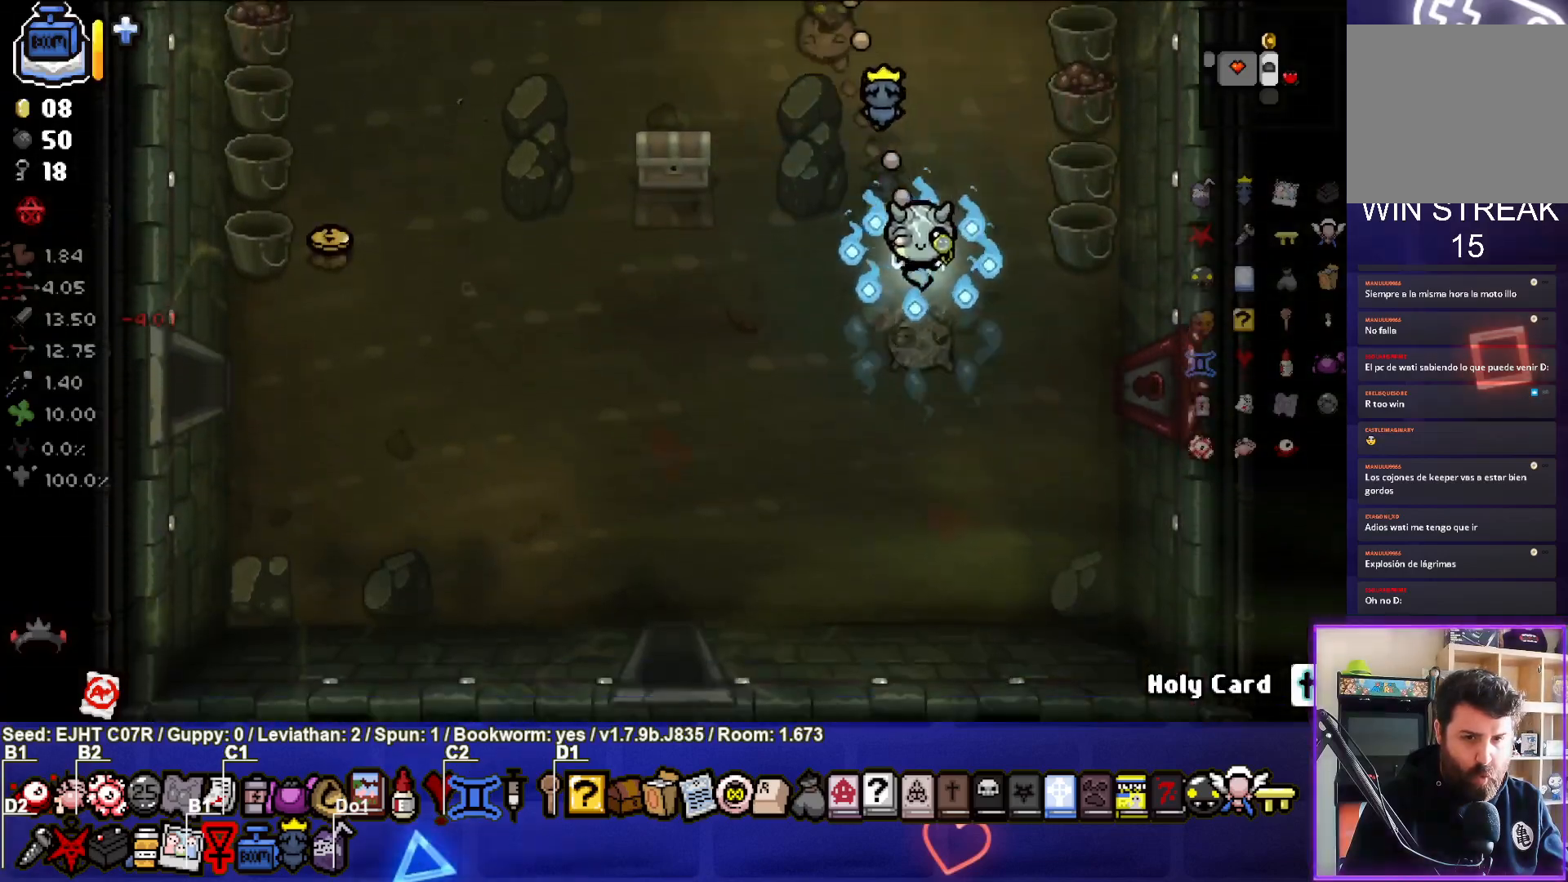
{"buttons": [], "left_stick": "right", "right_stick": "center", "events": [[67, "left_stick", "right"]]}
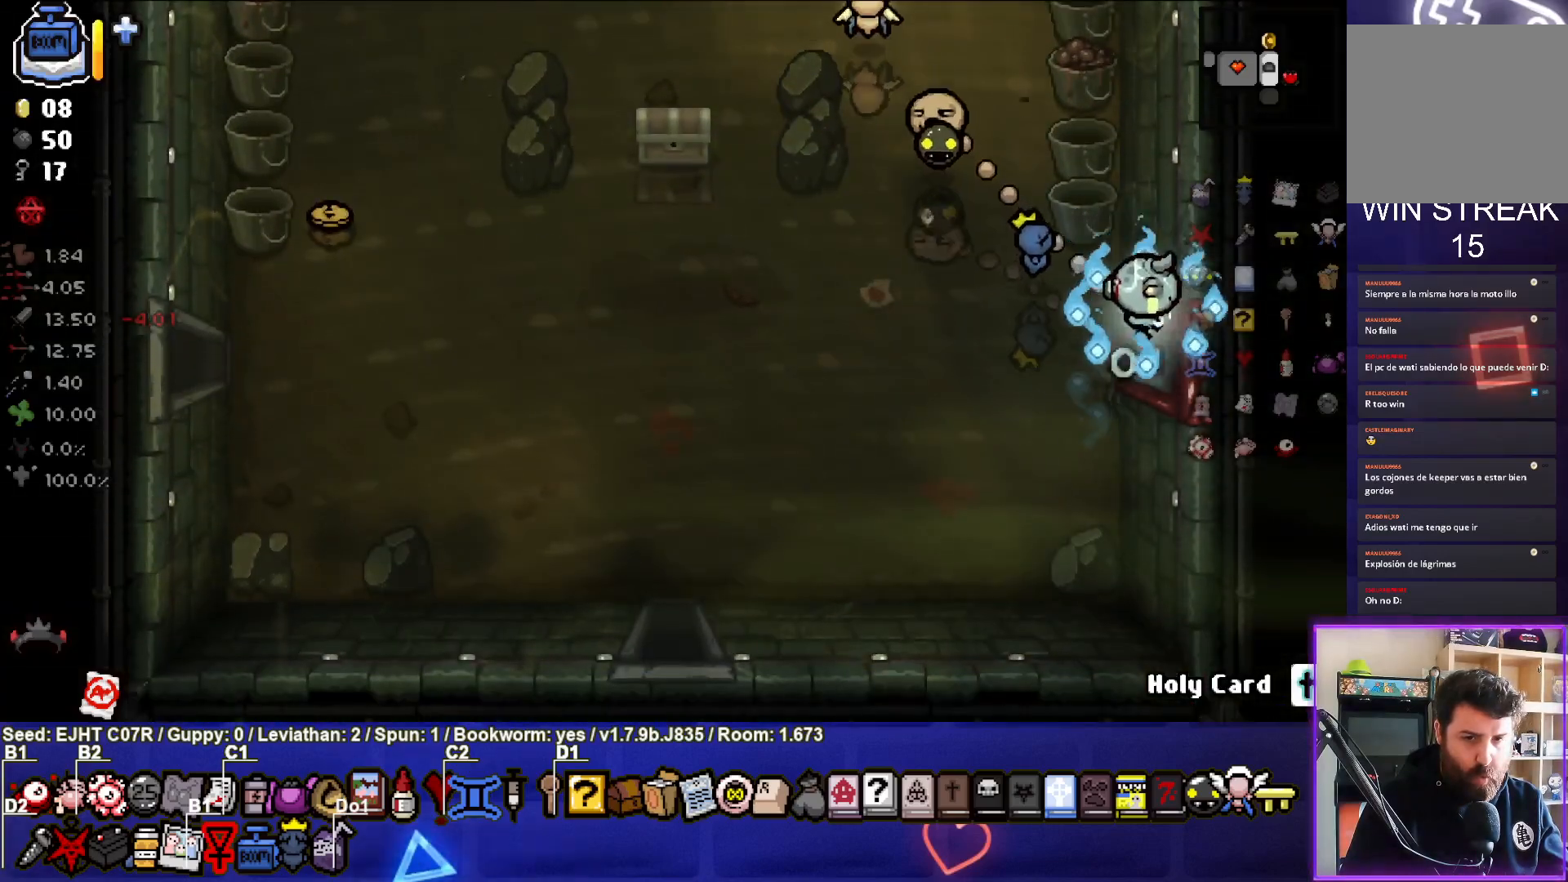
{"buttons": [], "left_stick": "center", "right_stick": "center", "events": [[167, "left_stick", "center"]]}
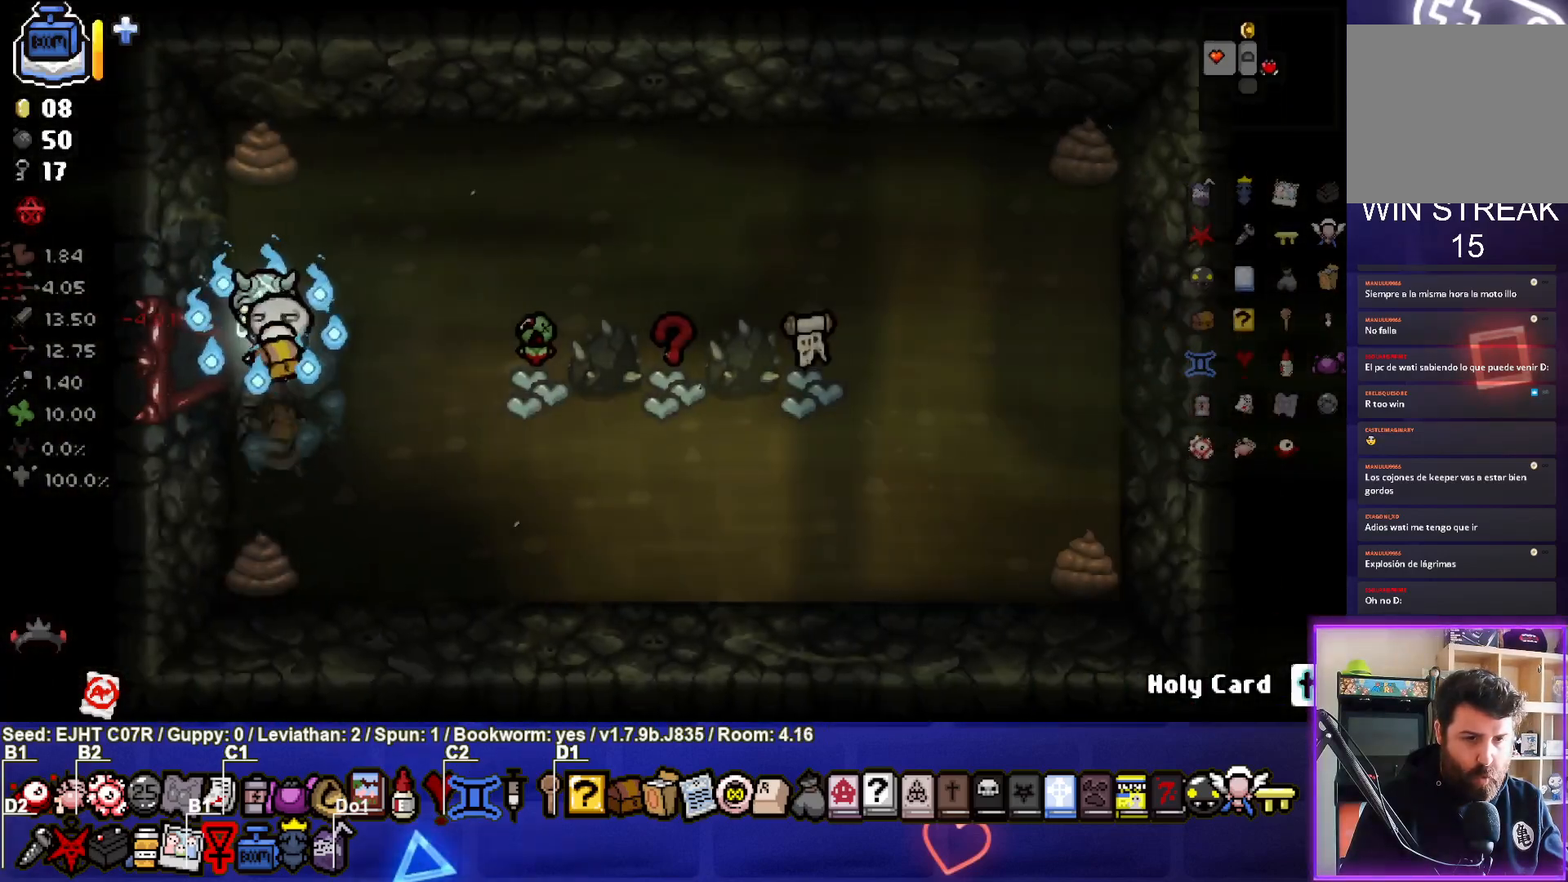
{"buttons": [], "left_stick": "center", "right_stick": "center", "events": []}
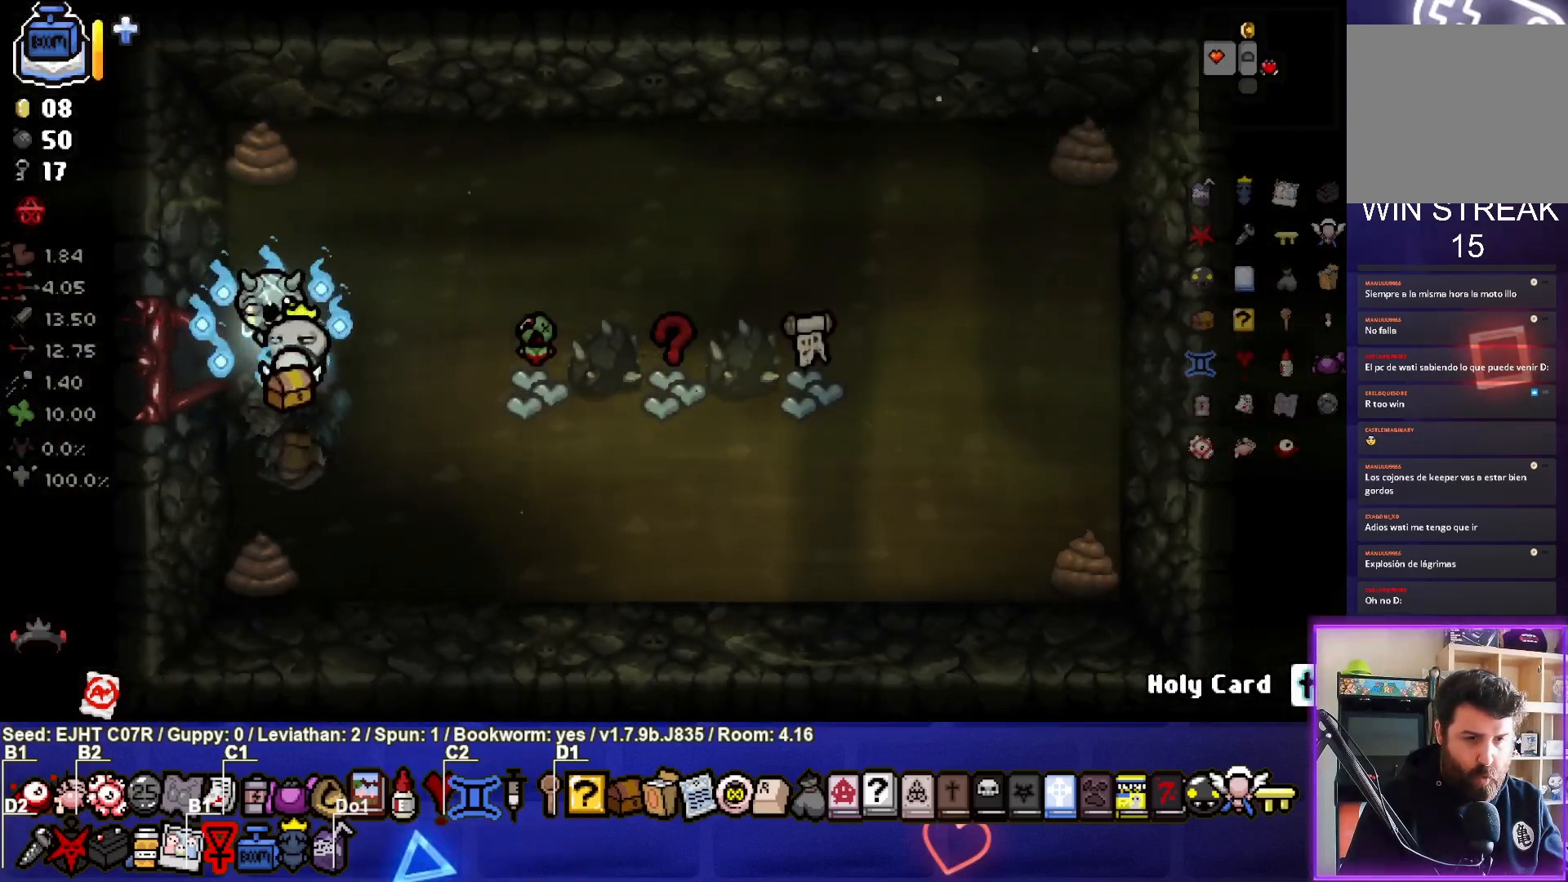
{"buttons": [], "left_stick": "center", "right_stick": "center", "events": []}
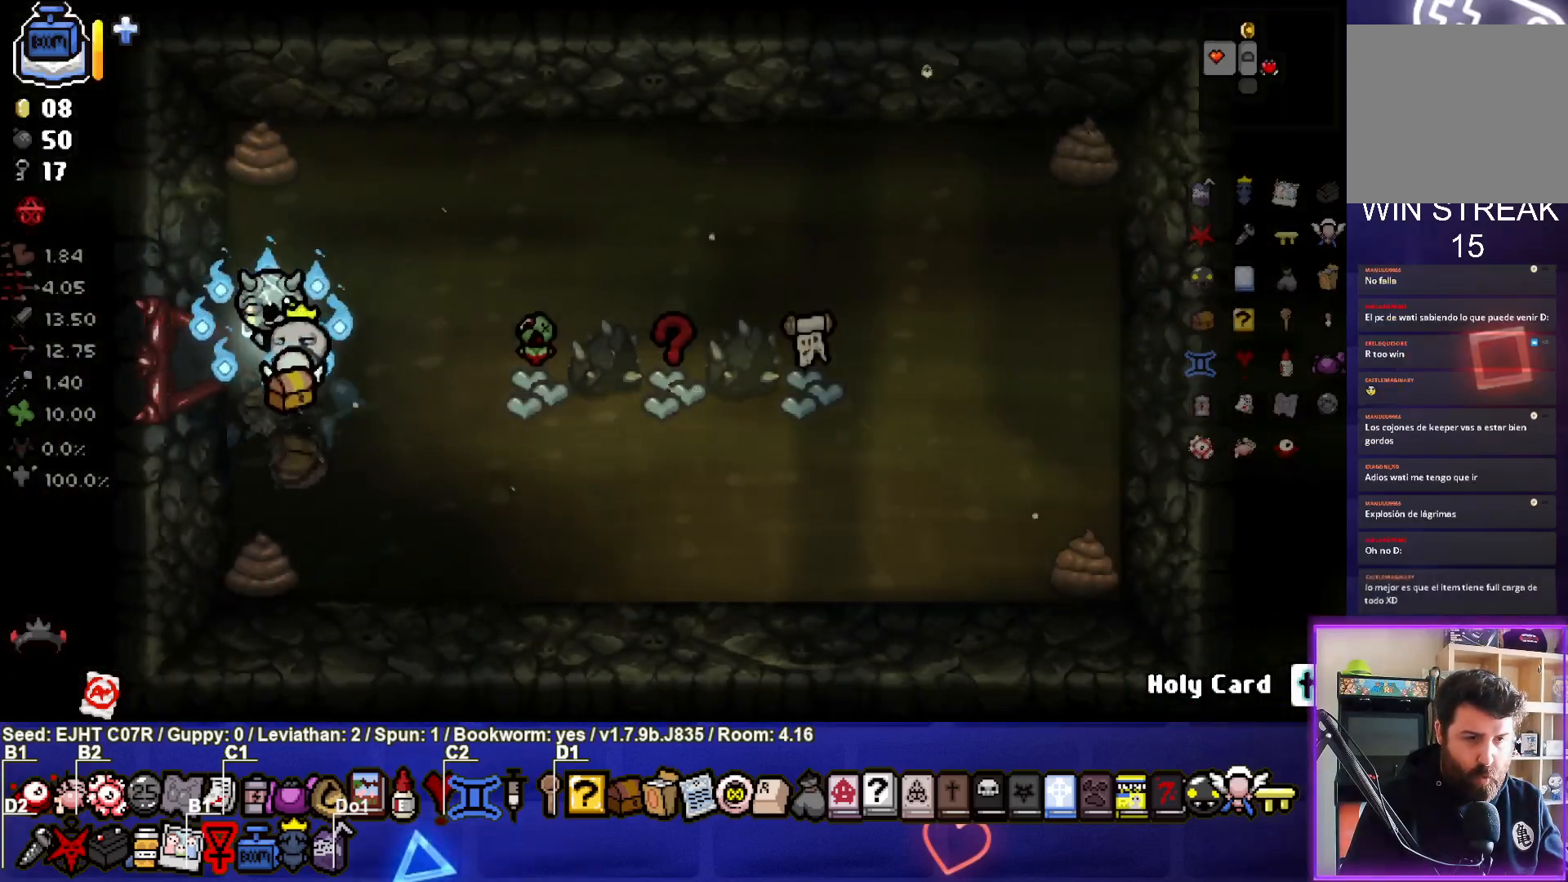
{"buttons": [], "left_stick": "center", "right_stick": "center", "events": []}
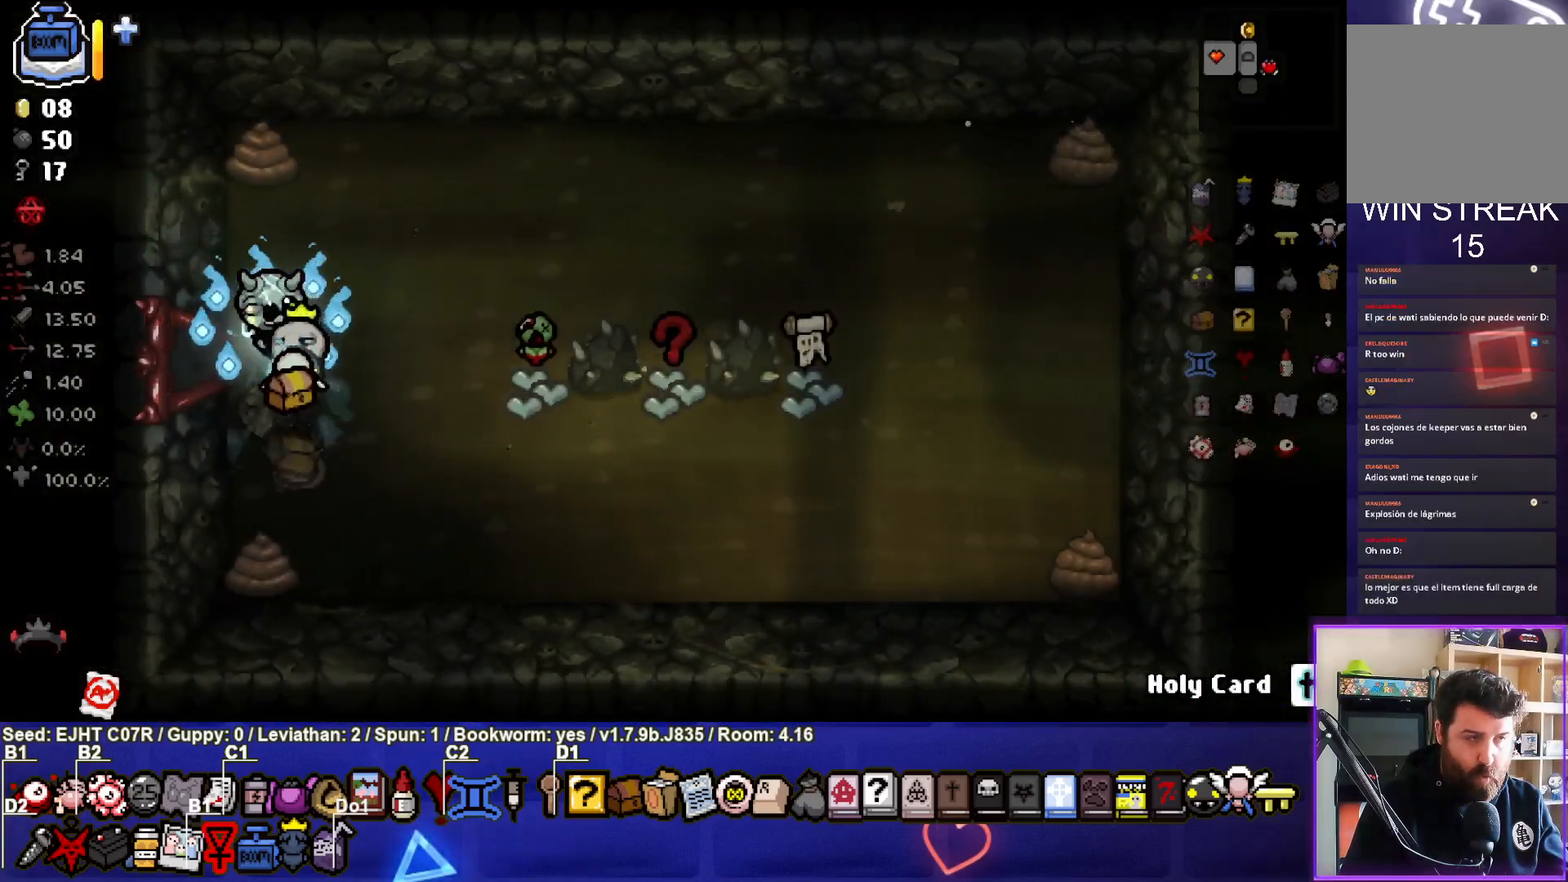
{"buttons": [], "left_stick": "left", "right_stick": "center", "events": [[200, "left_stick", "left"]]}
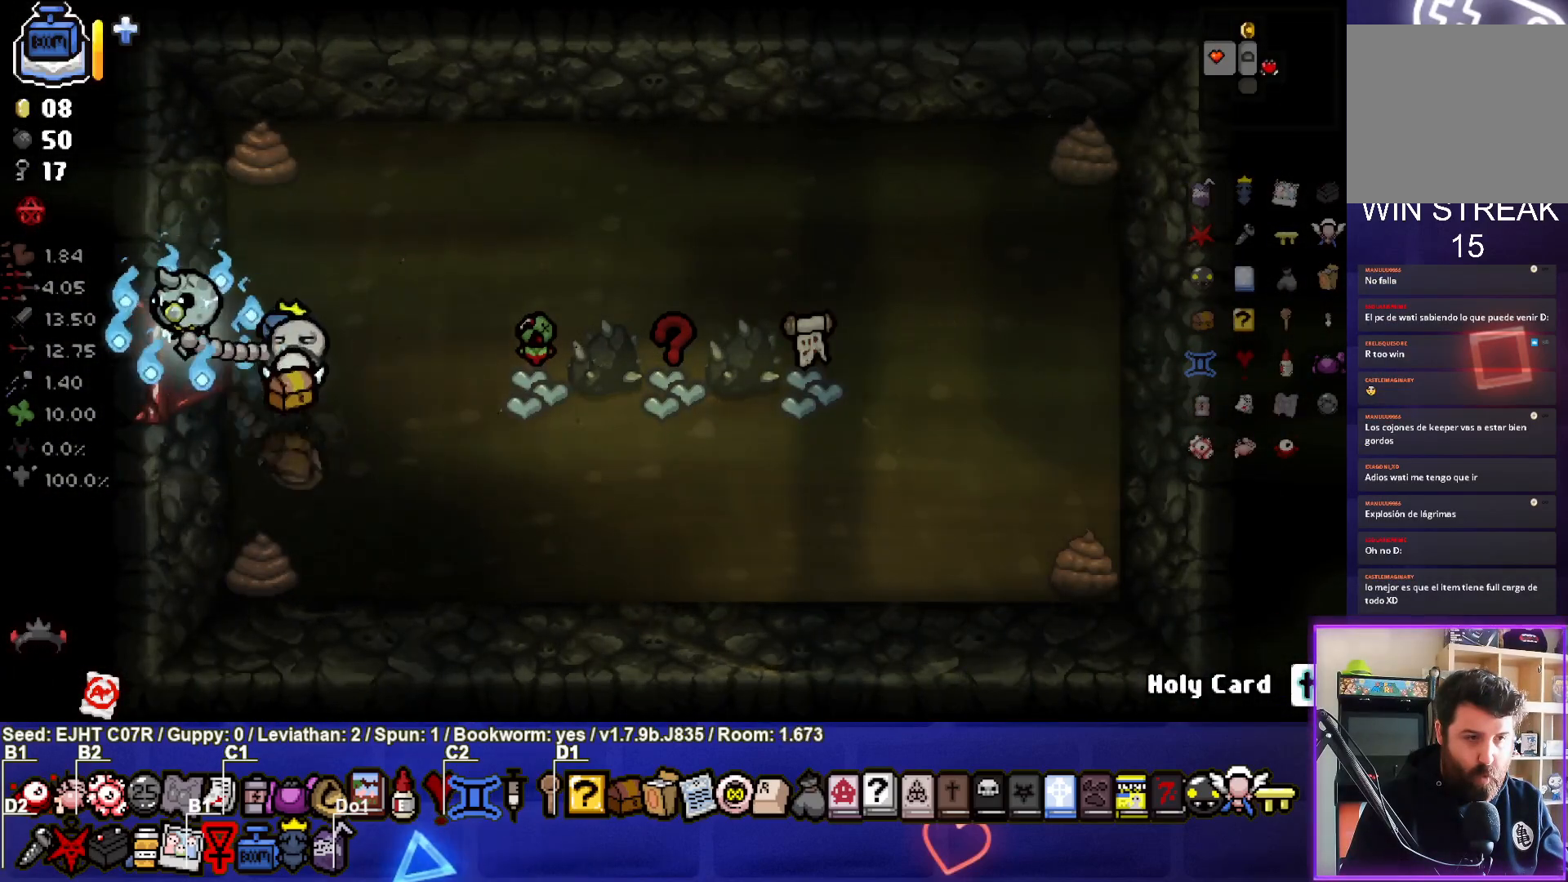
{"buttons": [], "left_stick": "center", "right_stick": "center", "events": [[67, "left_stick", "center"]]}
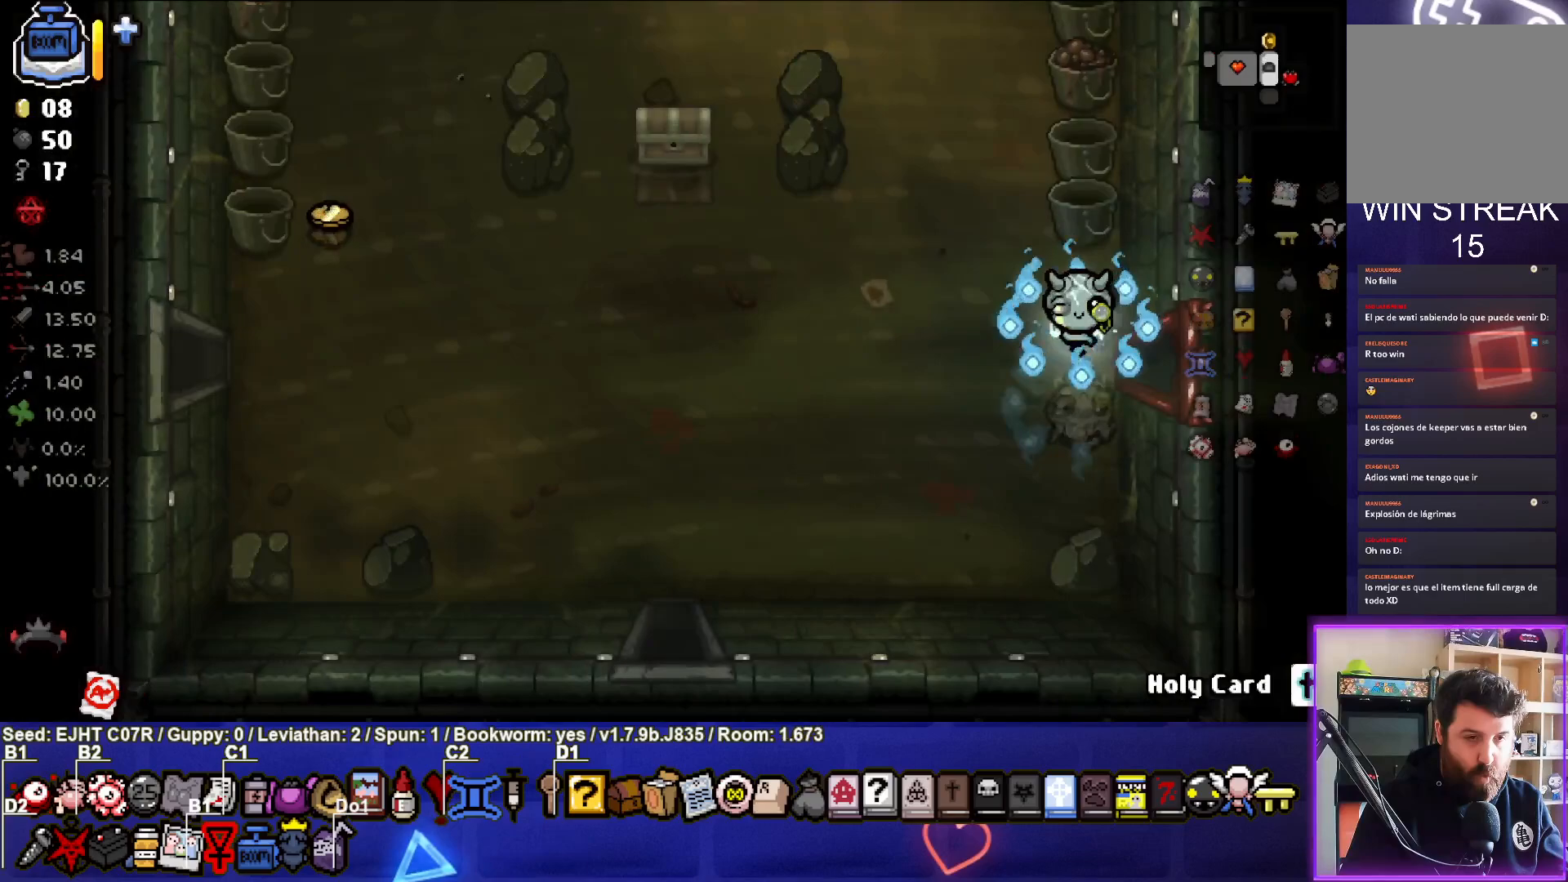
{"buttons": [], "left_stick": "left", "right_stick": "center", "events": [[150, "left_stick", "left"]]}
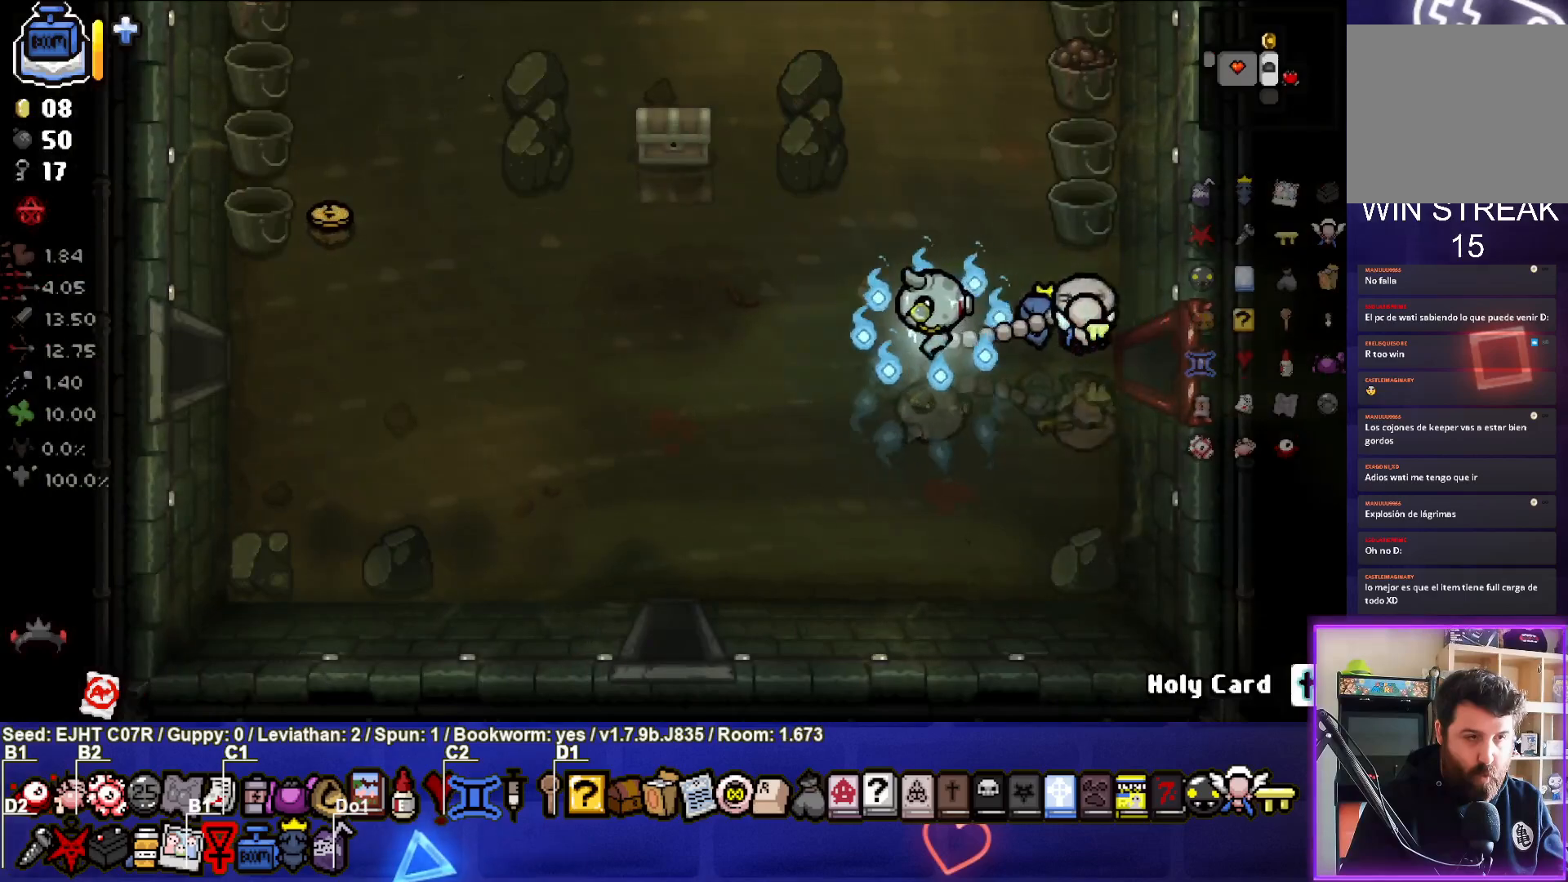
{"buttons": [], "left_stick": "left", "right_stick": "center", "events": []}
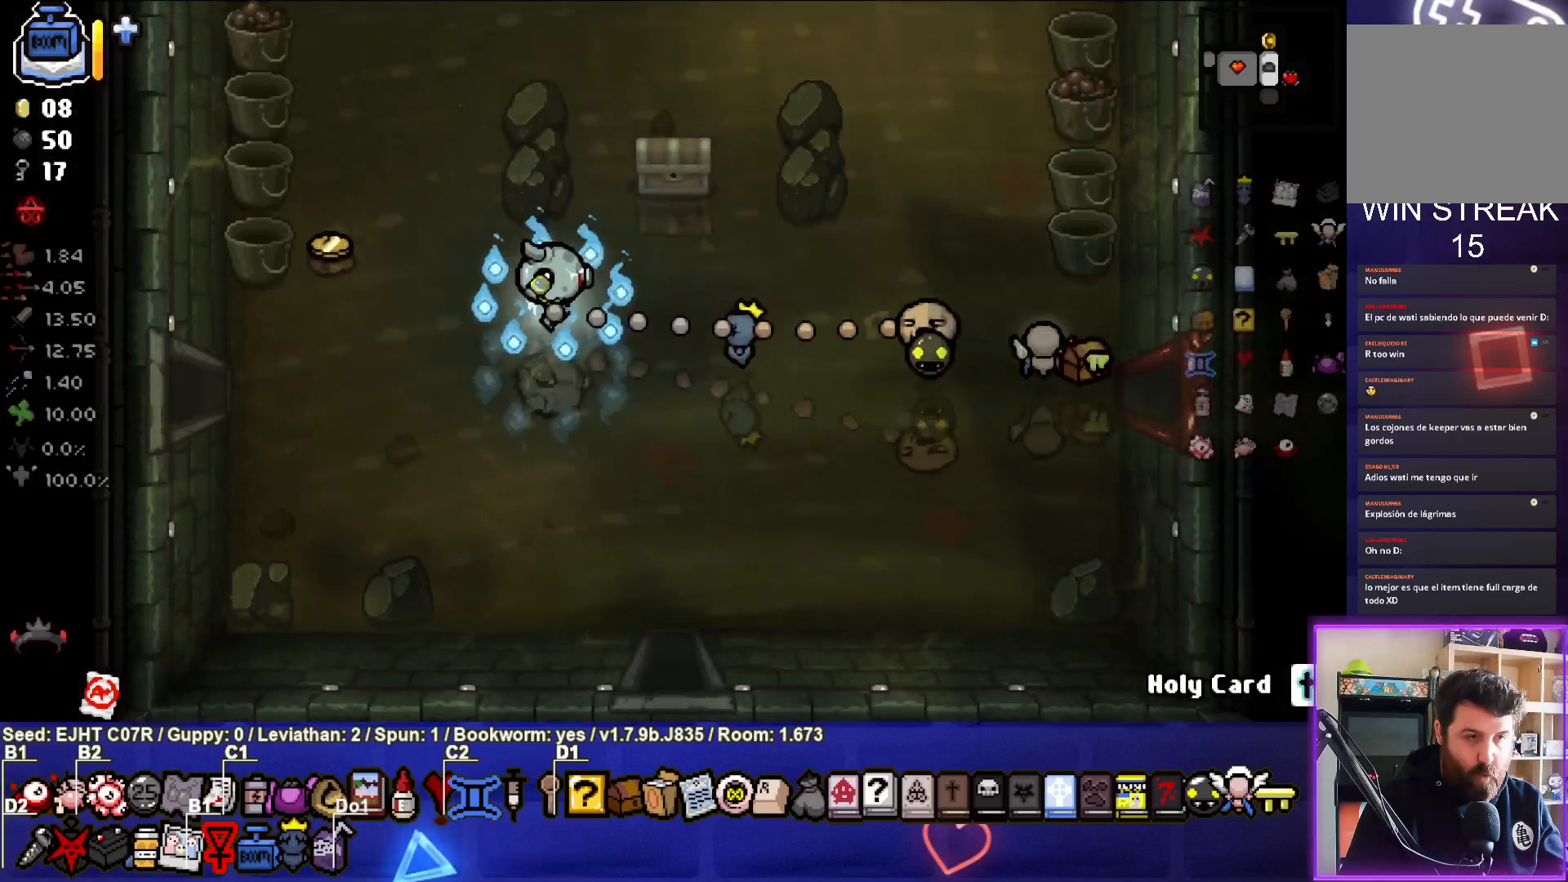
{"buttons": [], "left_stick": "down-right", "right_stick": "center", "events": [[317, "left_stick", "down-right"]]}
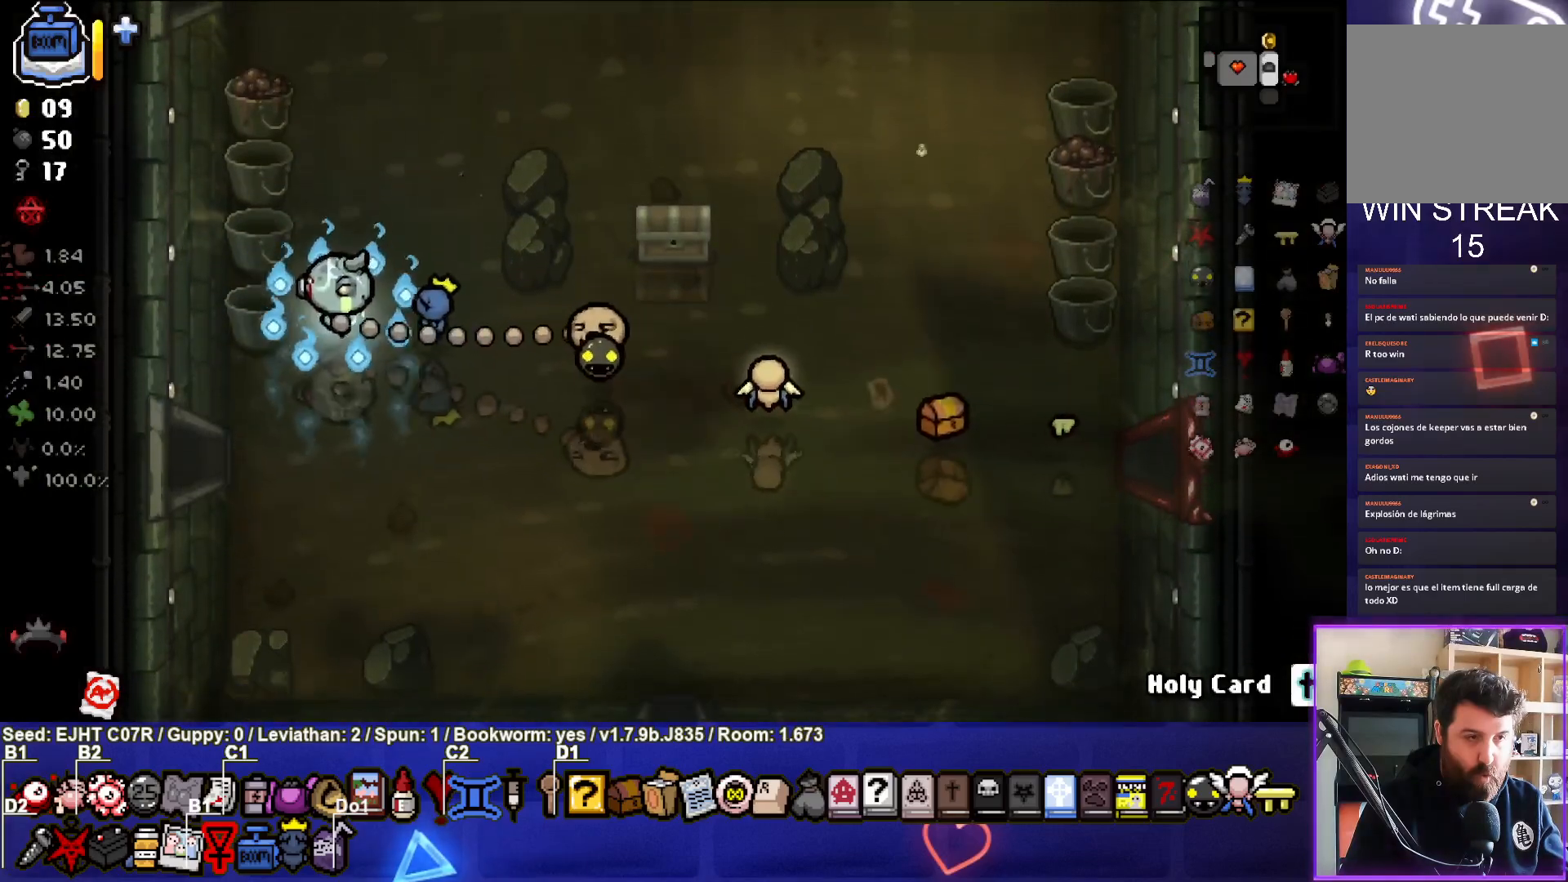
{"buttons": [], "left_stick": "up-right", "right_stick": "center", "events": [[100, "left_stick", "right"], [317, "left_stick", "center"], [467, "left_stick", "up-right"]]}
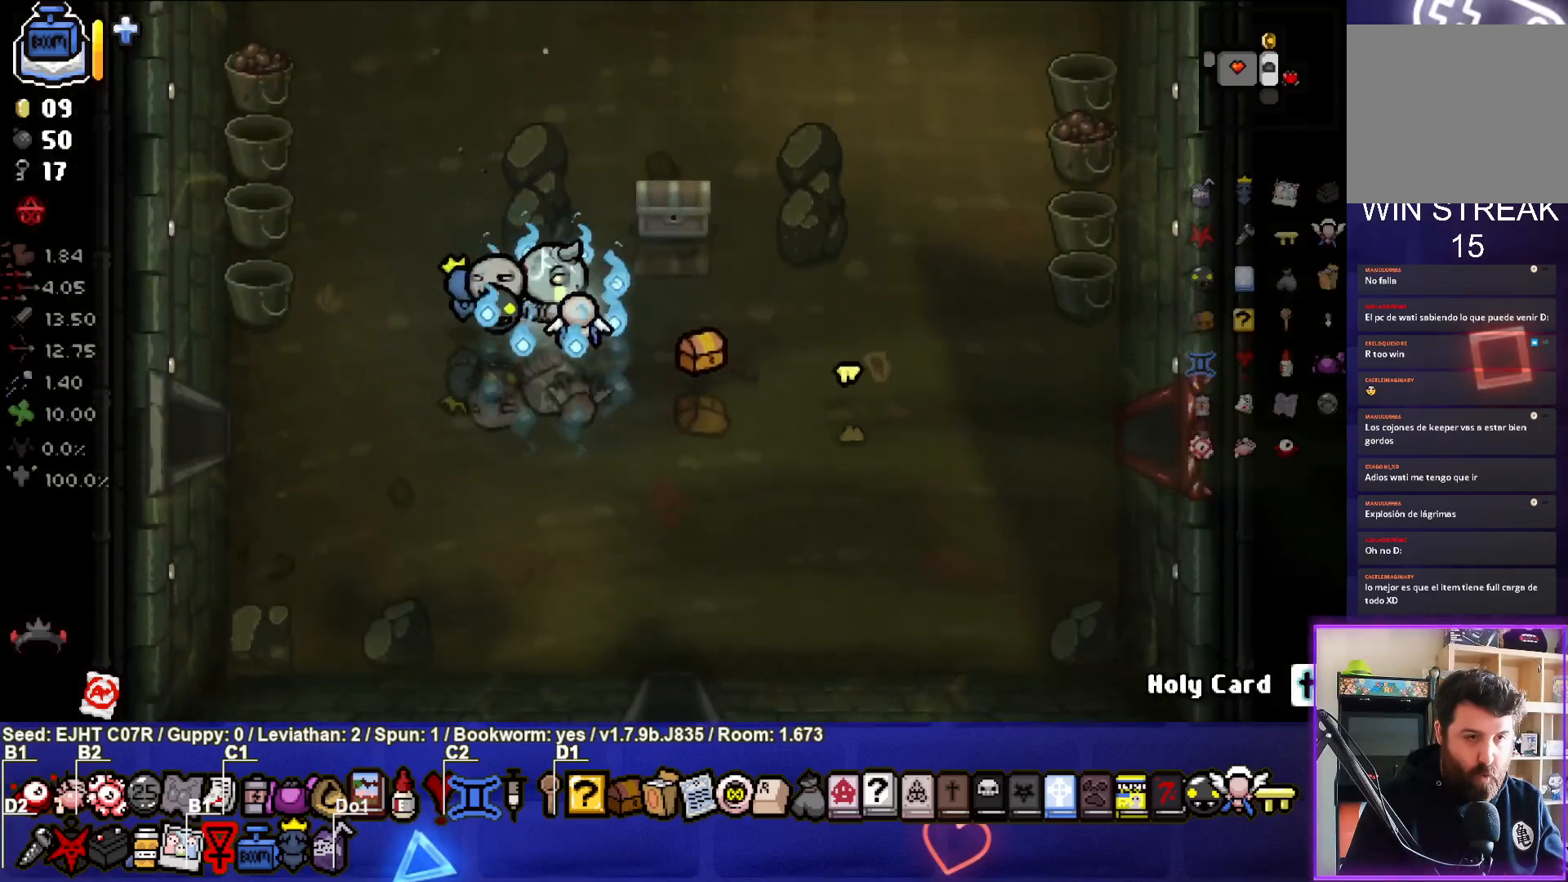
{"buttons": [], "left_stick": "up-right", "right_stick": "center", "events": [[100, "left_stick", "center"], [500, "left_stick", "up-right"]]}
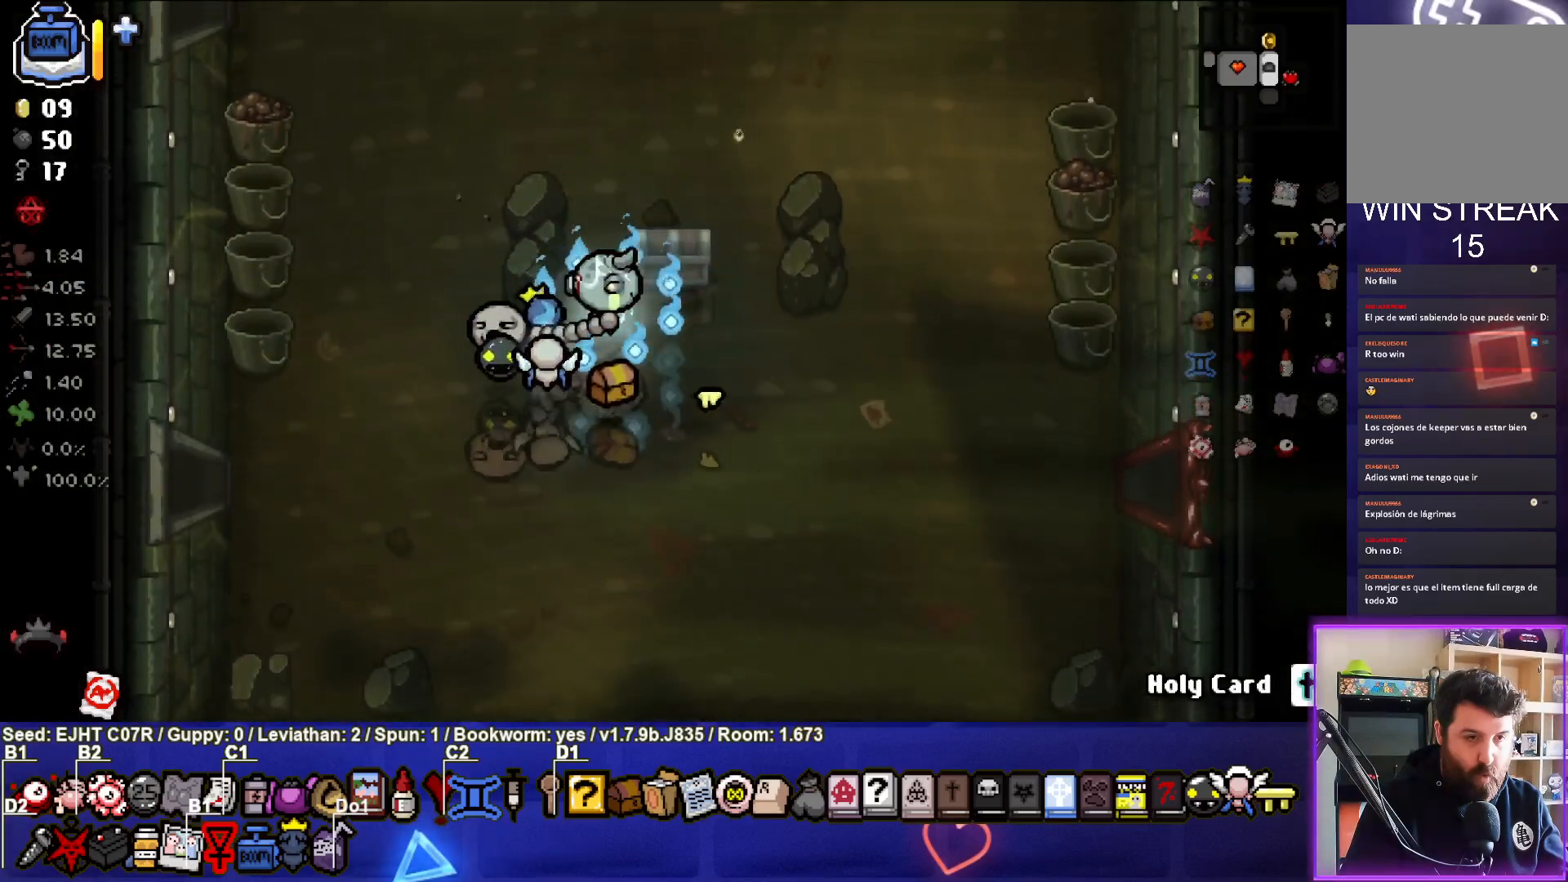
{"buttons": [], "left_stick": "down-left", "right_stick": "center", "events": [[250, "left_stick", "down-left"]]}
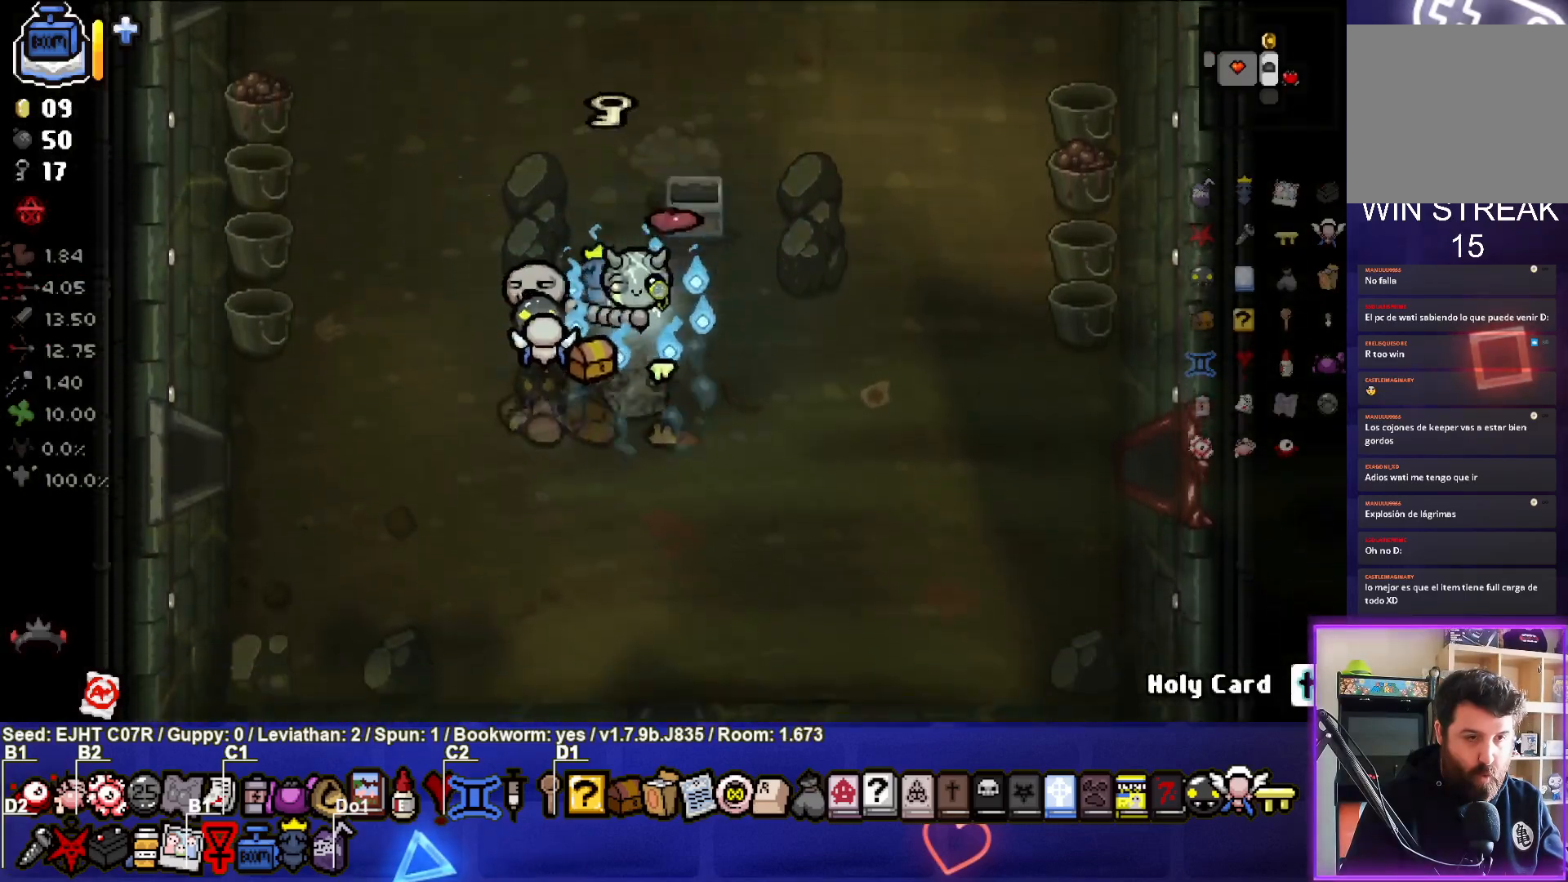
{"buttons": [], "left_stick": "up", "right_stick": "center", "events": [[150, "left_stick", "center"], [267, "left_stick", "right"], [450, "left_stick", "up"]]}
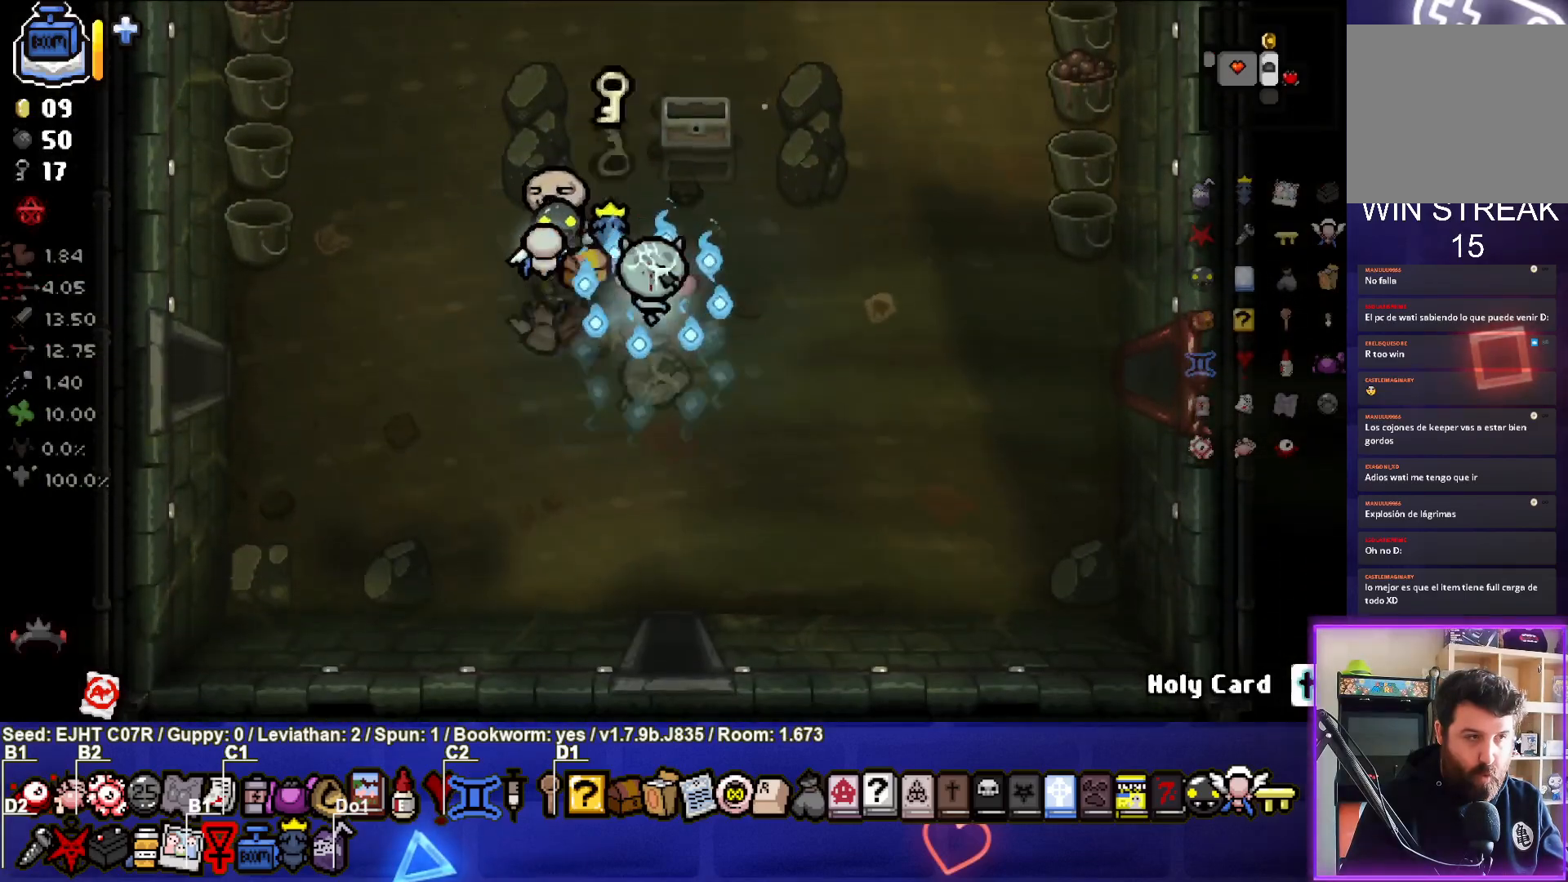
{"buttons": [], "left_stick": "down", "right_stick": "center", "events": [[333, "left_stick", "center"], [467, "left_stick", "down"]]}